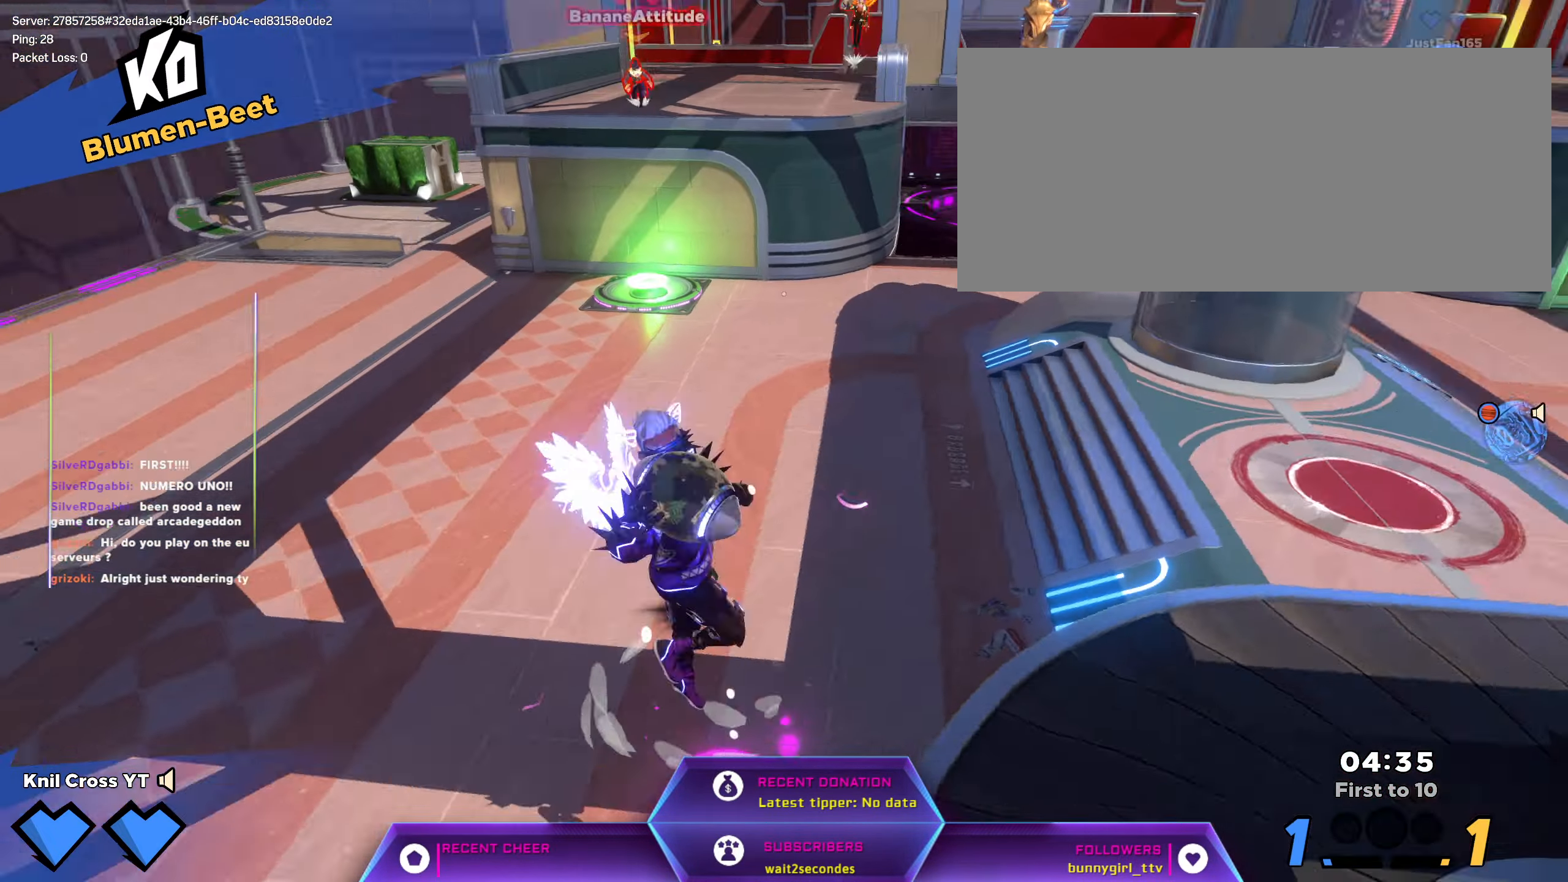
Gameplay with keyboard and mouse; each line is a JSON object with the keys and mouse buttons held at the frame after it. "events" lists presses ("down") and releases ("up") of "a", "alt", "ctrl", "d", "e", "f", "q", "r", "s", "shift", "space", "w", "mouse_left", "mouse_wheel", "mouse_right", "mouse_mb4" and "mouse_mb5" between this image and that frame as [ms after this image, input, new state], when the widget could be followed in between. "mouse_left", "mouse_wheel", "mouse_right", "mouse_mb4", "mouse_mb5" = the "left", "wheel", "right", "mb4", "mb5" buttons of the "mouse" list. No other keys are recorded. "wheel" means that the mouse wheel is clicked or scrolled. Mouse movement is not recorded.
{"keys": ["shift", "w"], "mouse": [], "events": []}
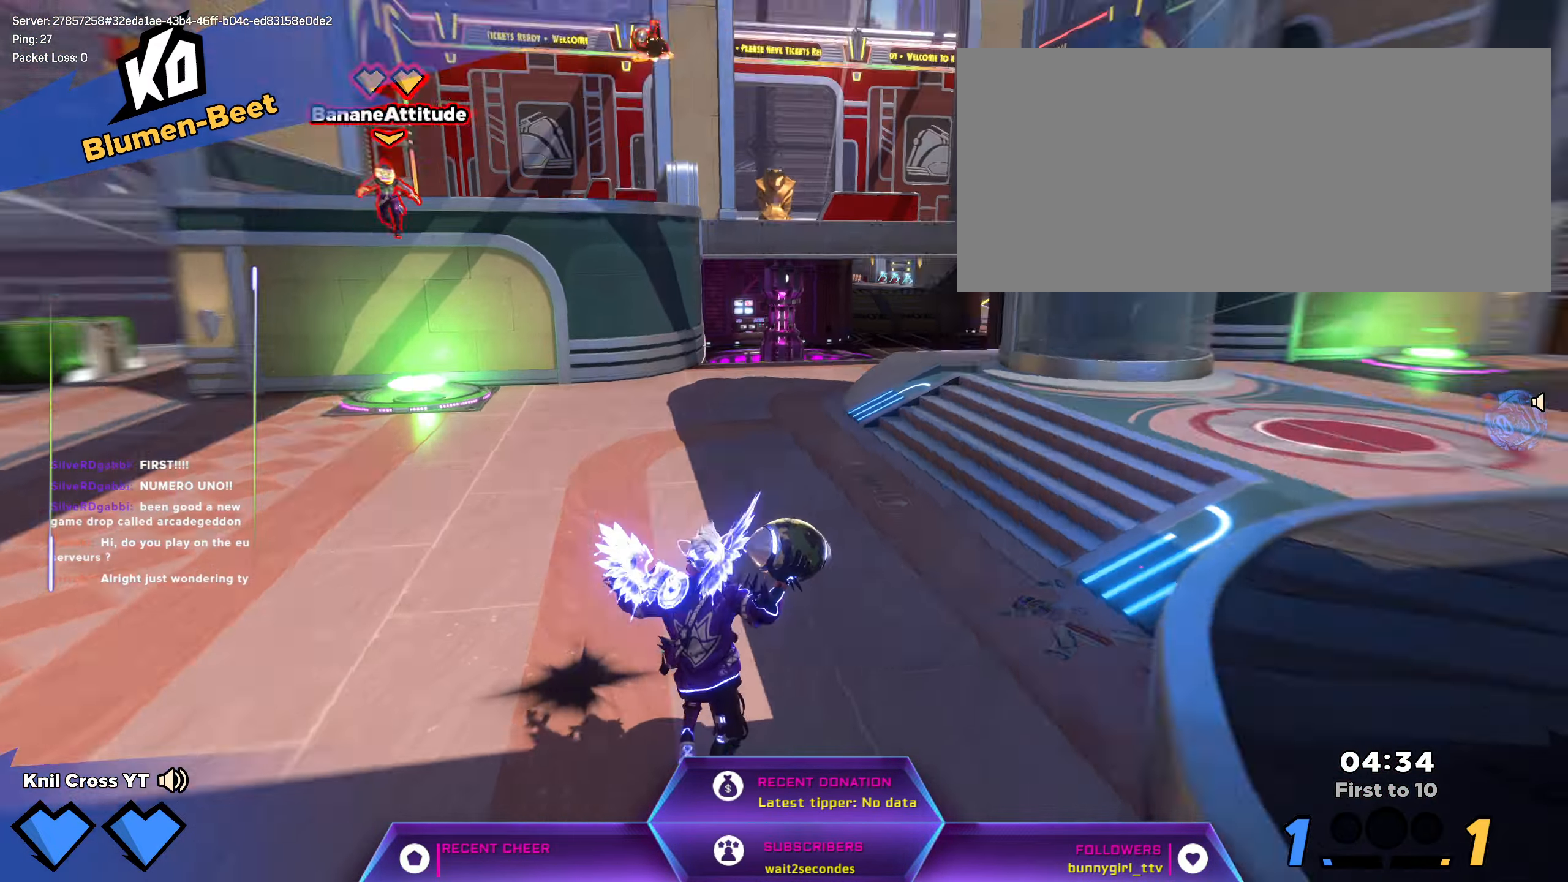
{"keys": ["shift", "w"], "mouse": [], "events": []}
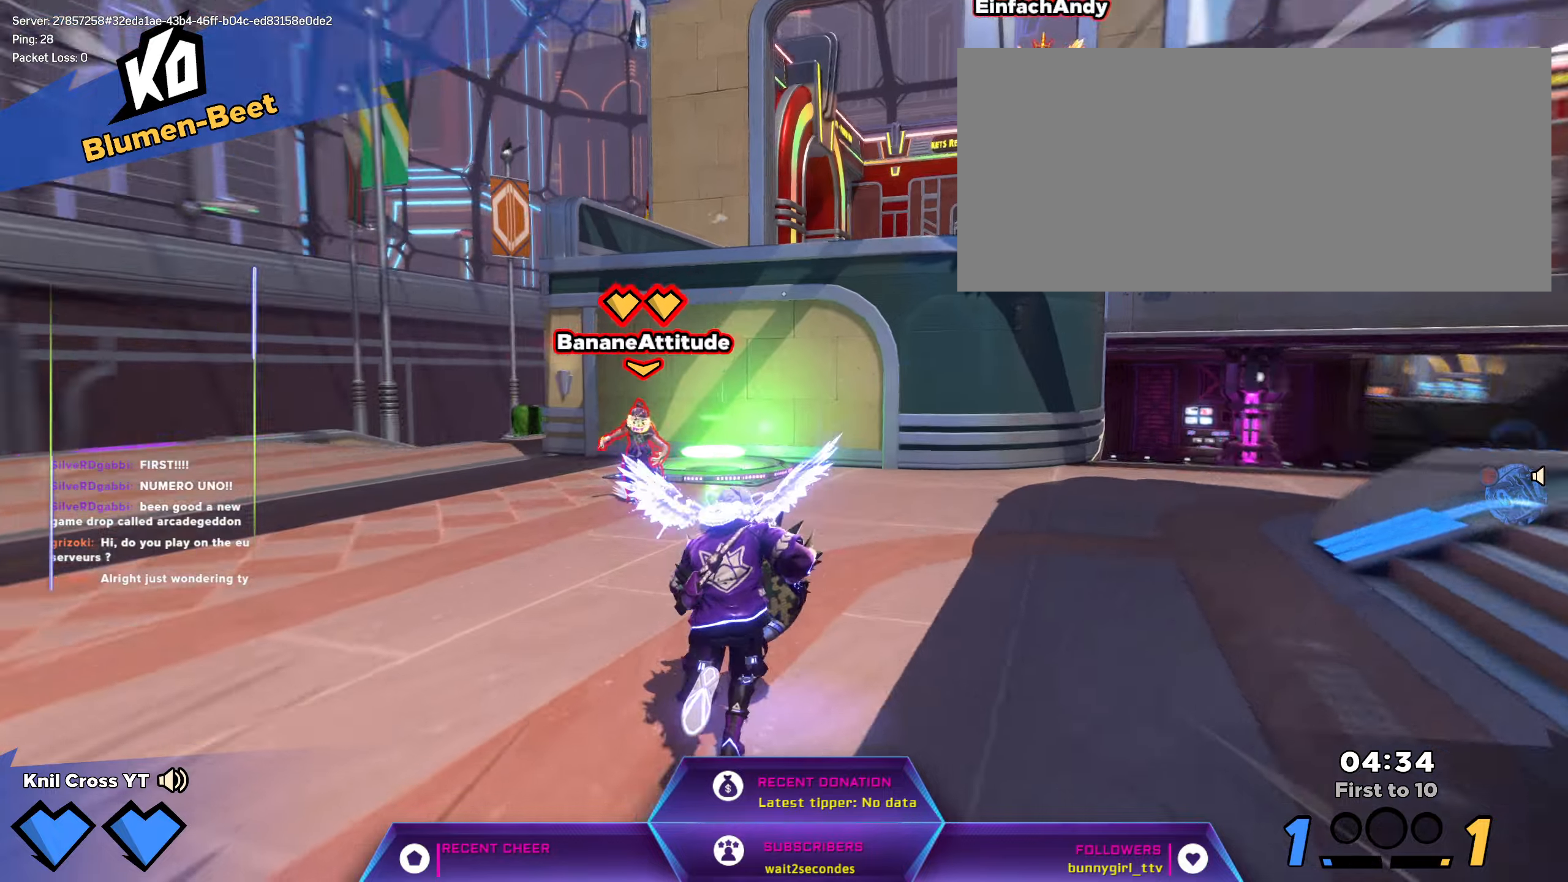
{"keys": ["a", "f"], "mouse": ["left"], "events": [[50, "mouse_left", "down"], [117, "d", "down"], [117, "space", "down"], [184, "shift", "up"], [250, "space", "up"], [334, "w", "up"], [350, "w", "down"], [367, "d", "up"], [367, "w", "up"], [417, "a", "down"], [417, "f", "down"]]}
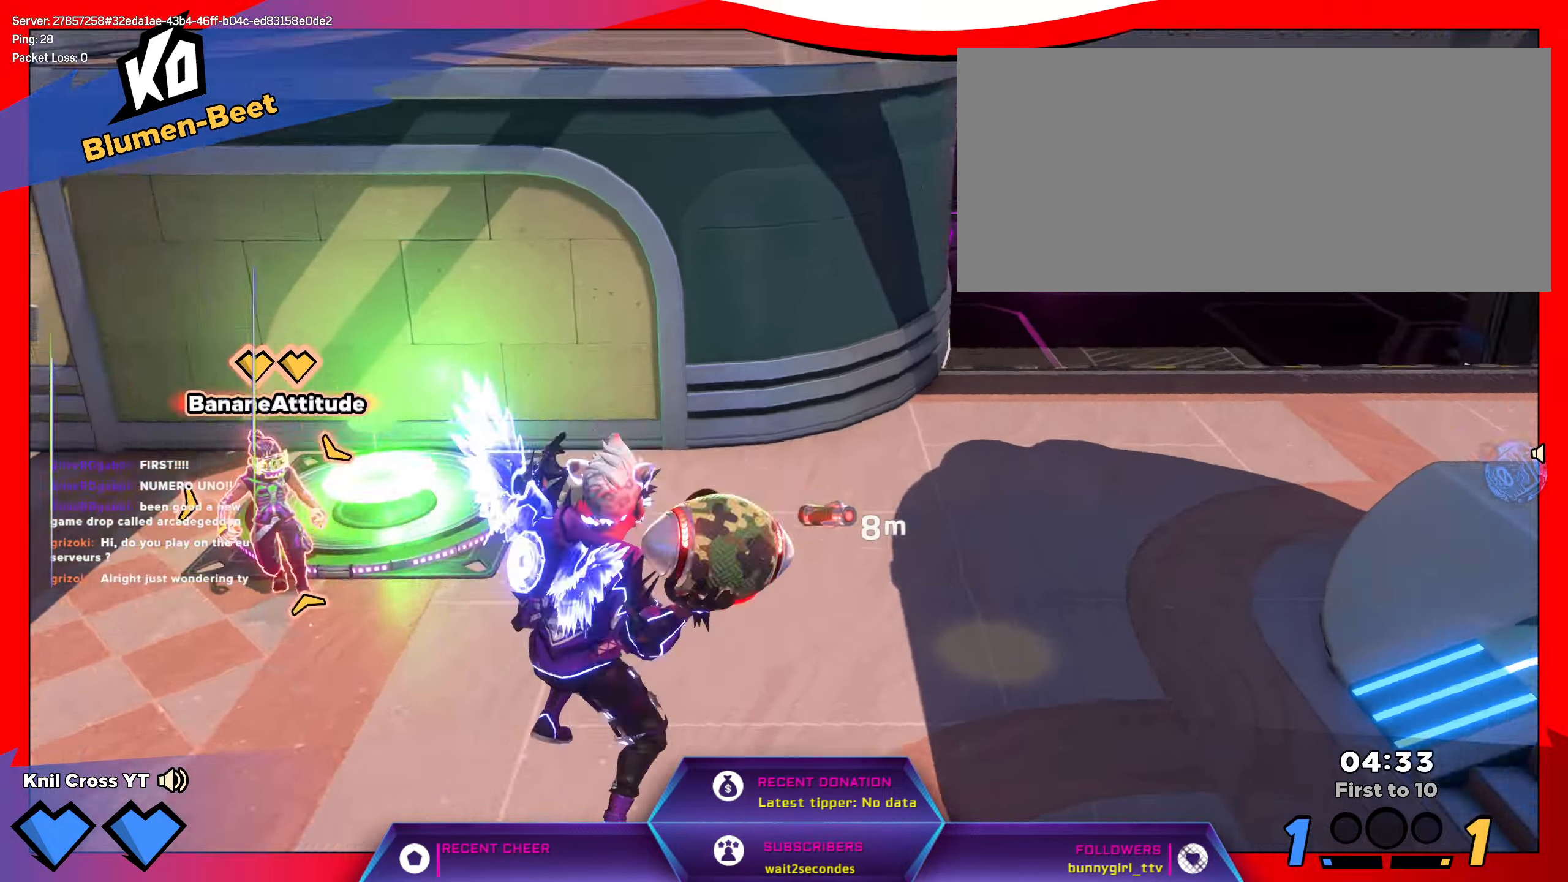
{"keys": ["a", "s"], "mouse": [], "events": [[67, "f", "up"], [250, "s", "down"], [284, "mouse_right", "down"], [484, "mouse_left", "up"], [500, "mouse_right", "up"]]}
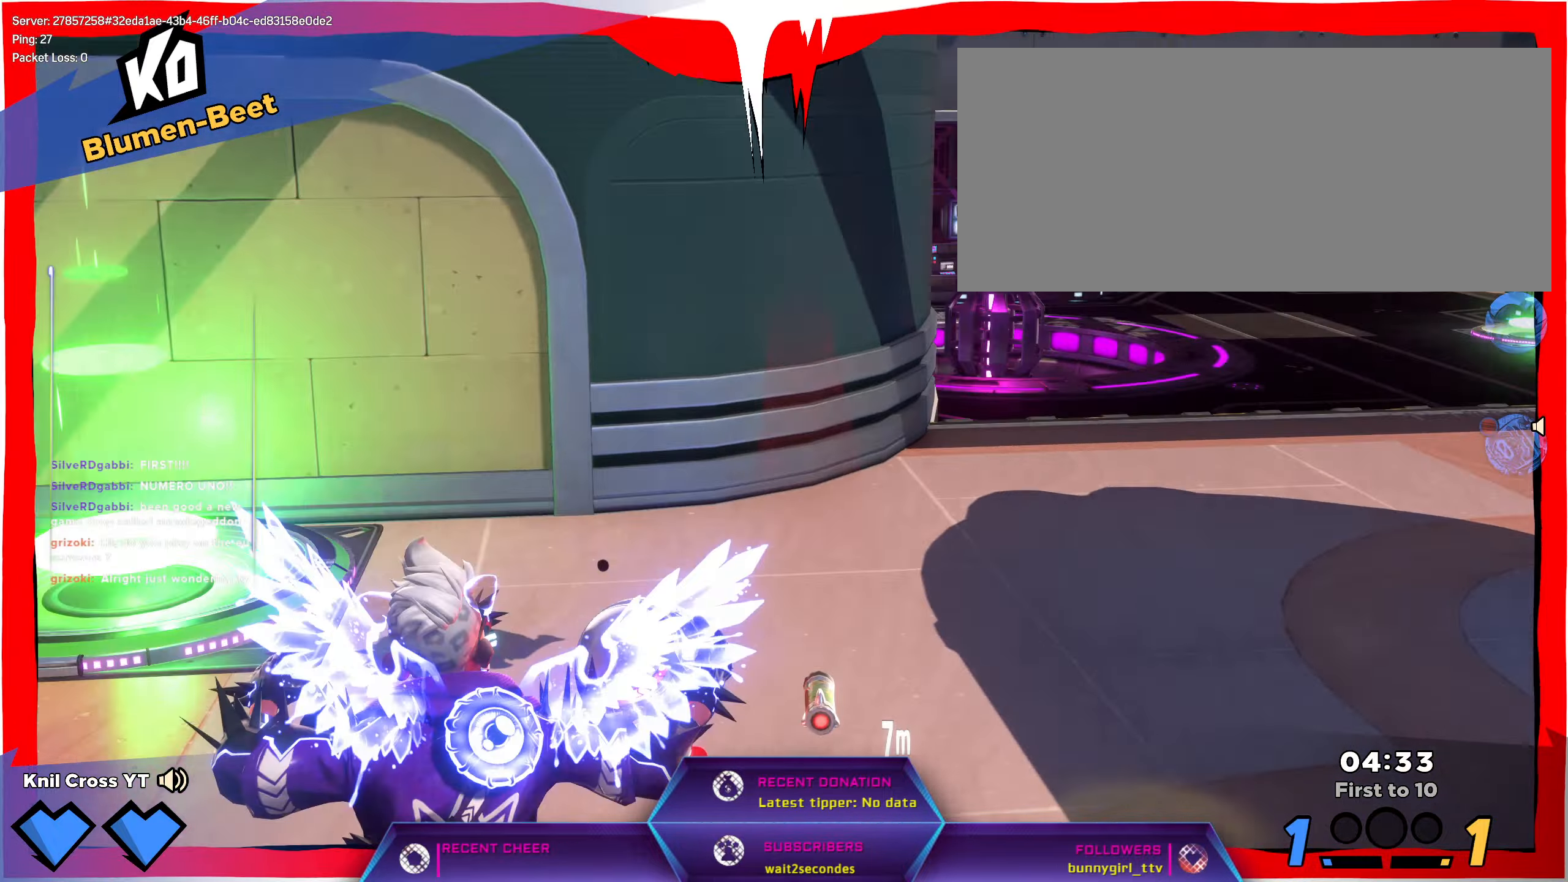
{"keys": ["a", "s"], "mouse": [], "events": []}
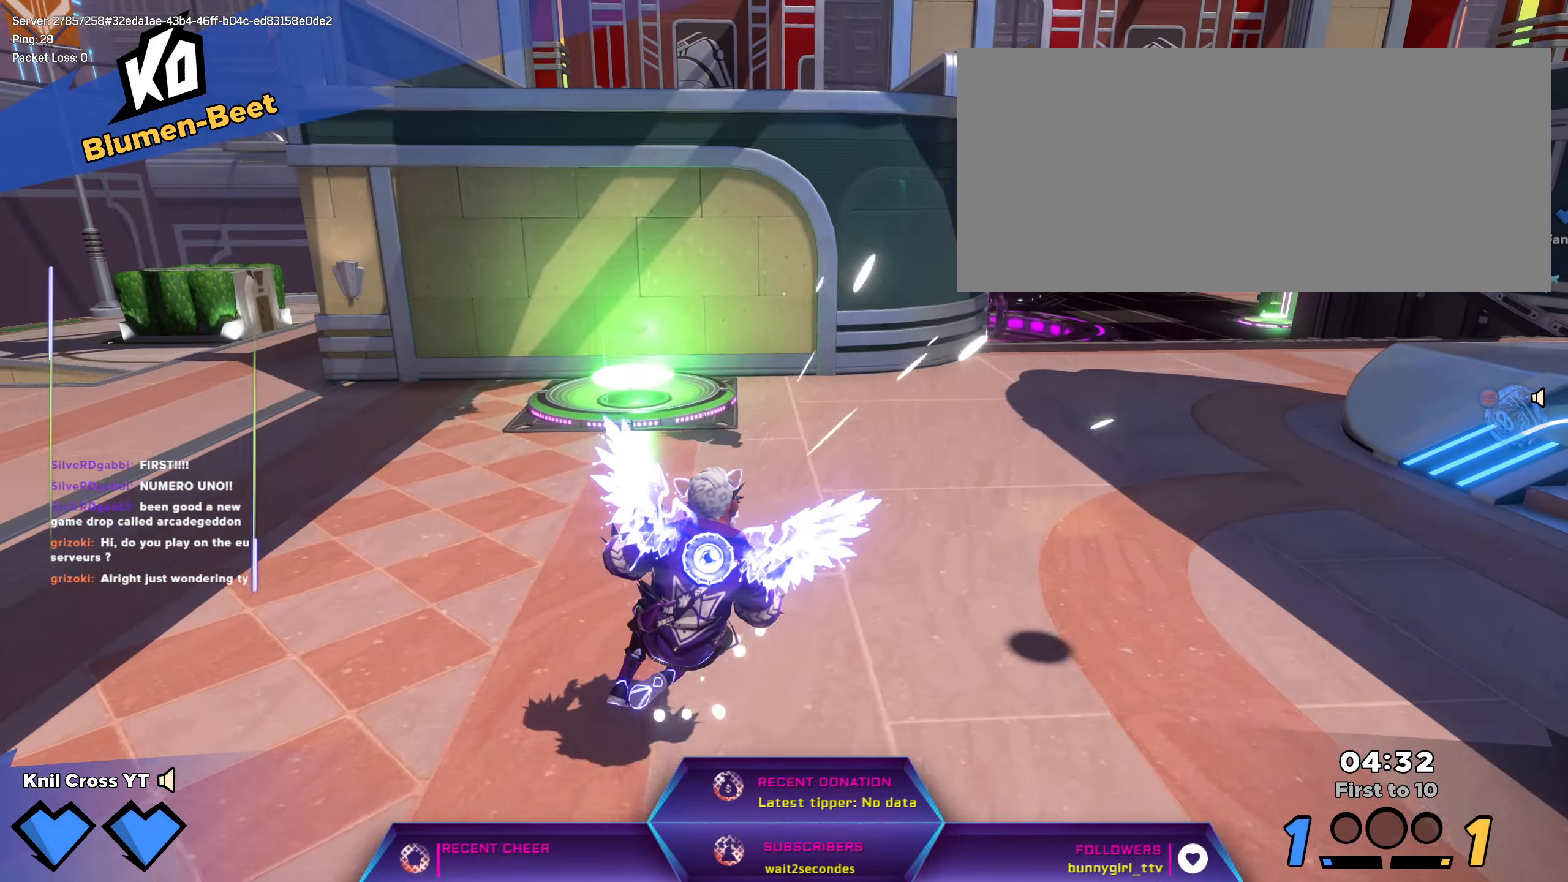
{"keys": ["a", "q"], "mouse": [], "events": [[134, "s", "up"], [134, "space", "down"], [267, "space", "up"], [434, "q", "down"]]}
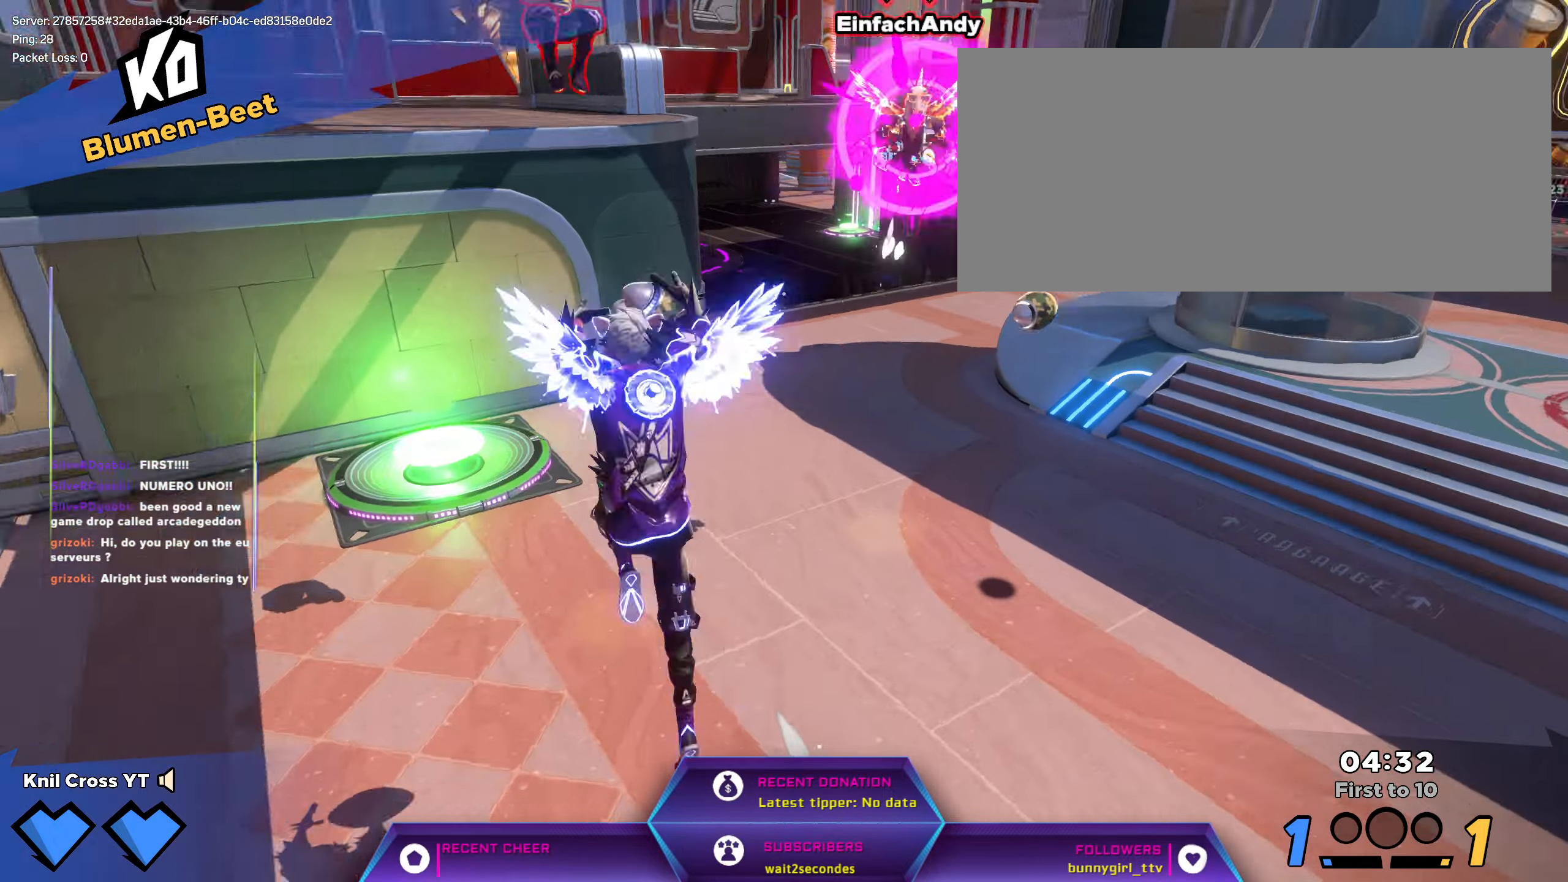
{"keys": ["a", "f"], "mouse": ["left"], "events": [[100, "q", "up"], [150, "w", "down"], [184, "mouse_left", "down"], [400, "f", "down"], [417, "w", "up"]]}
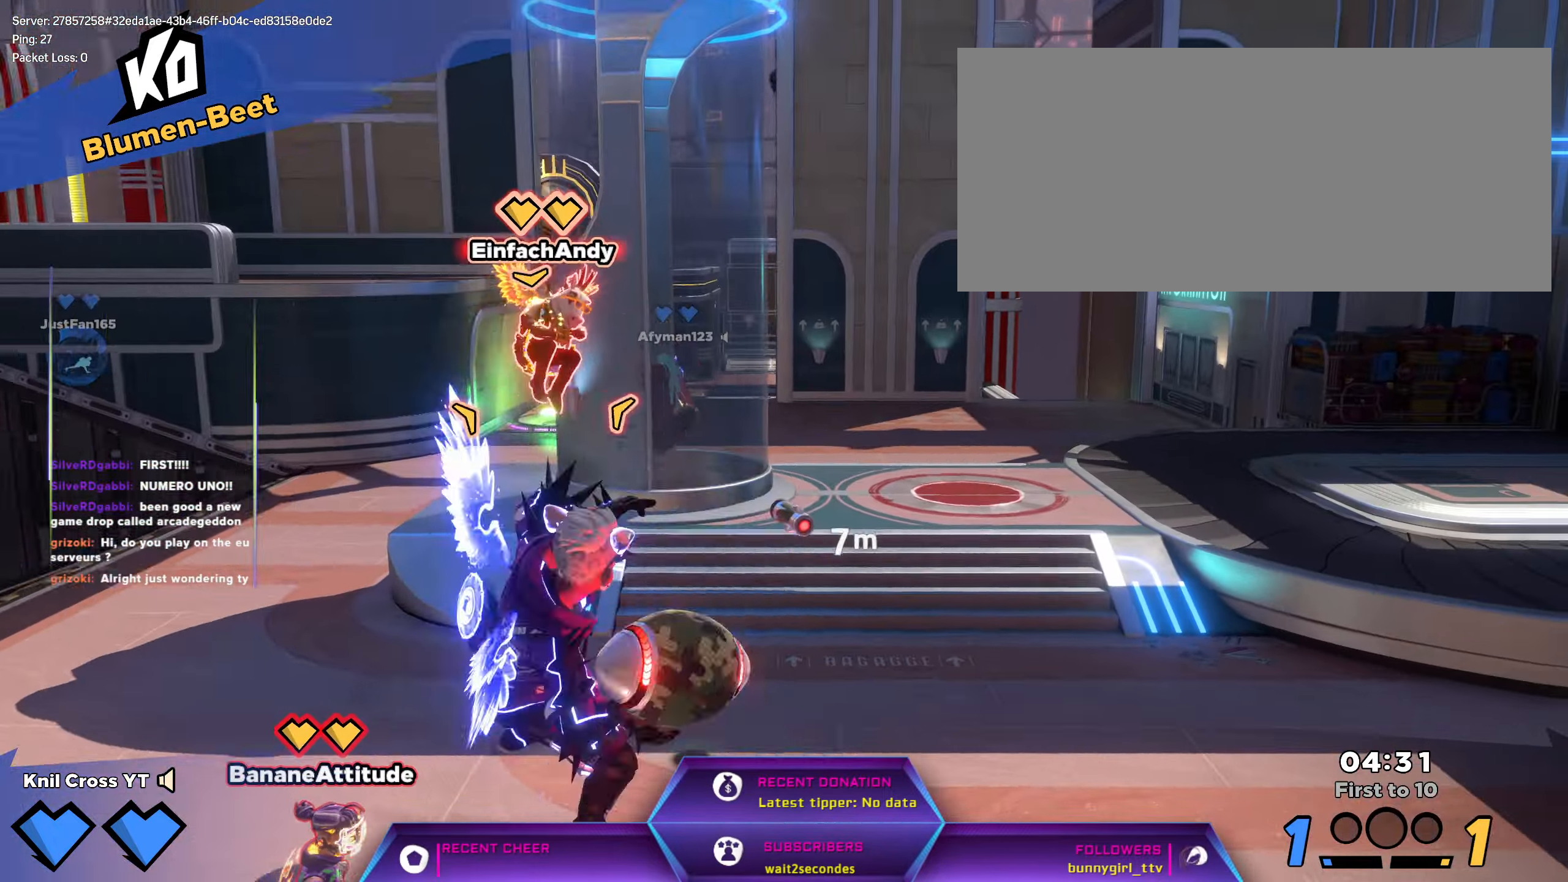
{"keys": ["a"], "mouse": ["left"], "events": [[34, "f", "up"]]}
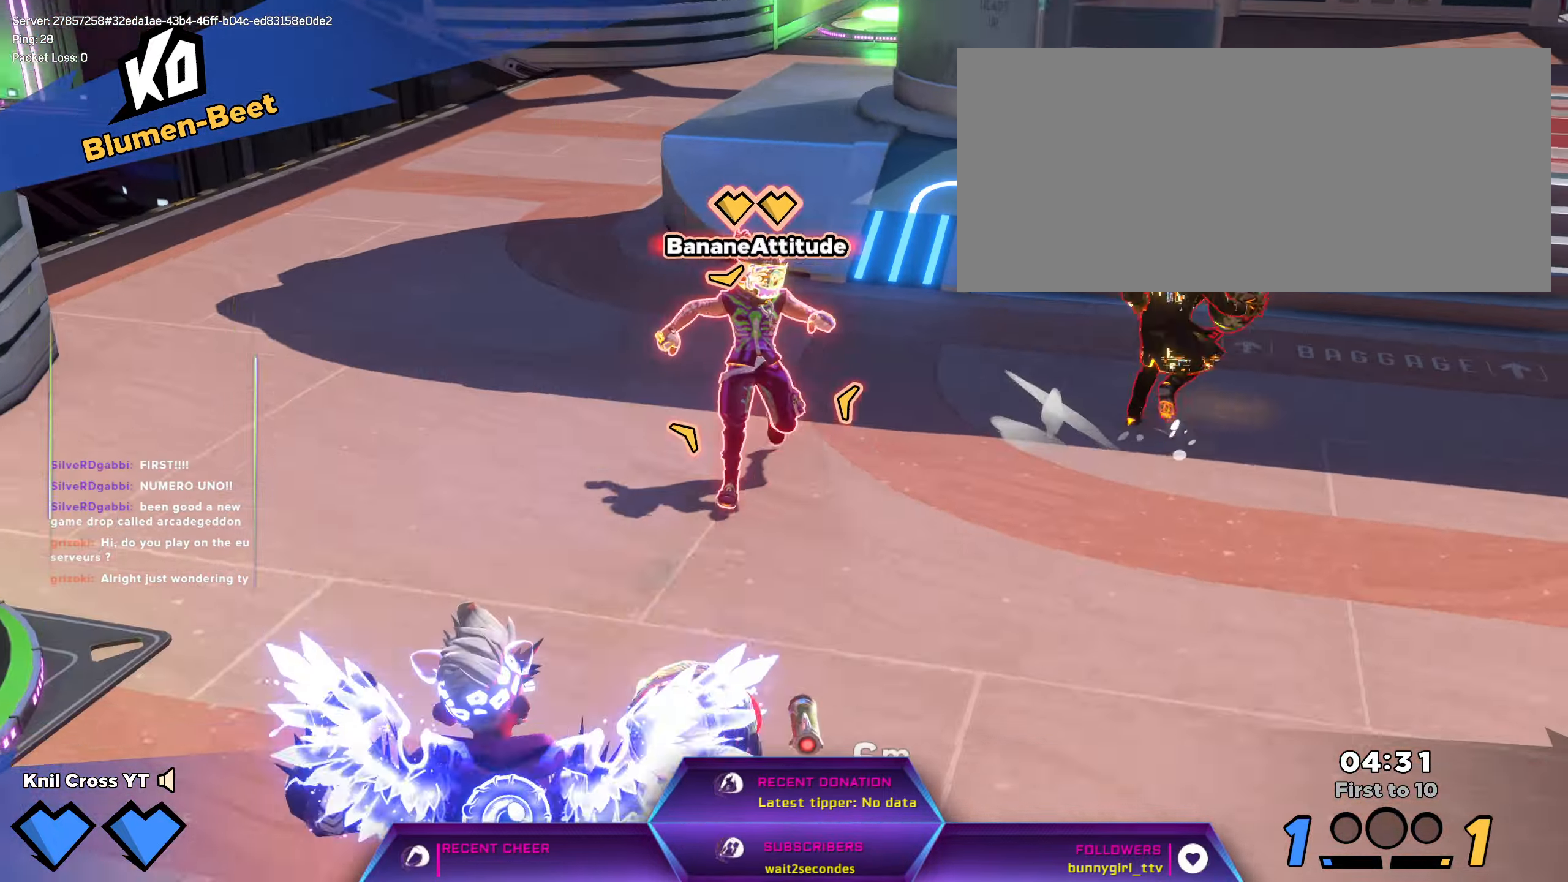
{"keys": ["d"], "mouse": [], "events": [[34, "mouse_left", "up"], [34, "w", "down"], [234, "a", "up"], [267, "q", "down"], [384, "q", "up"], [450, "d", "down"], [484, "w", "up"]]}
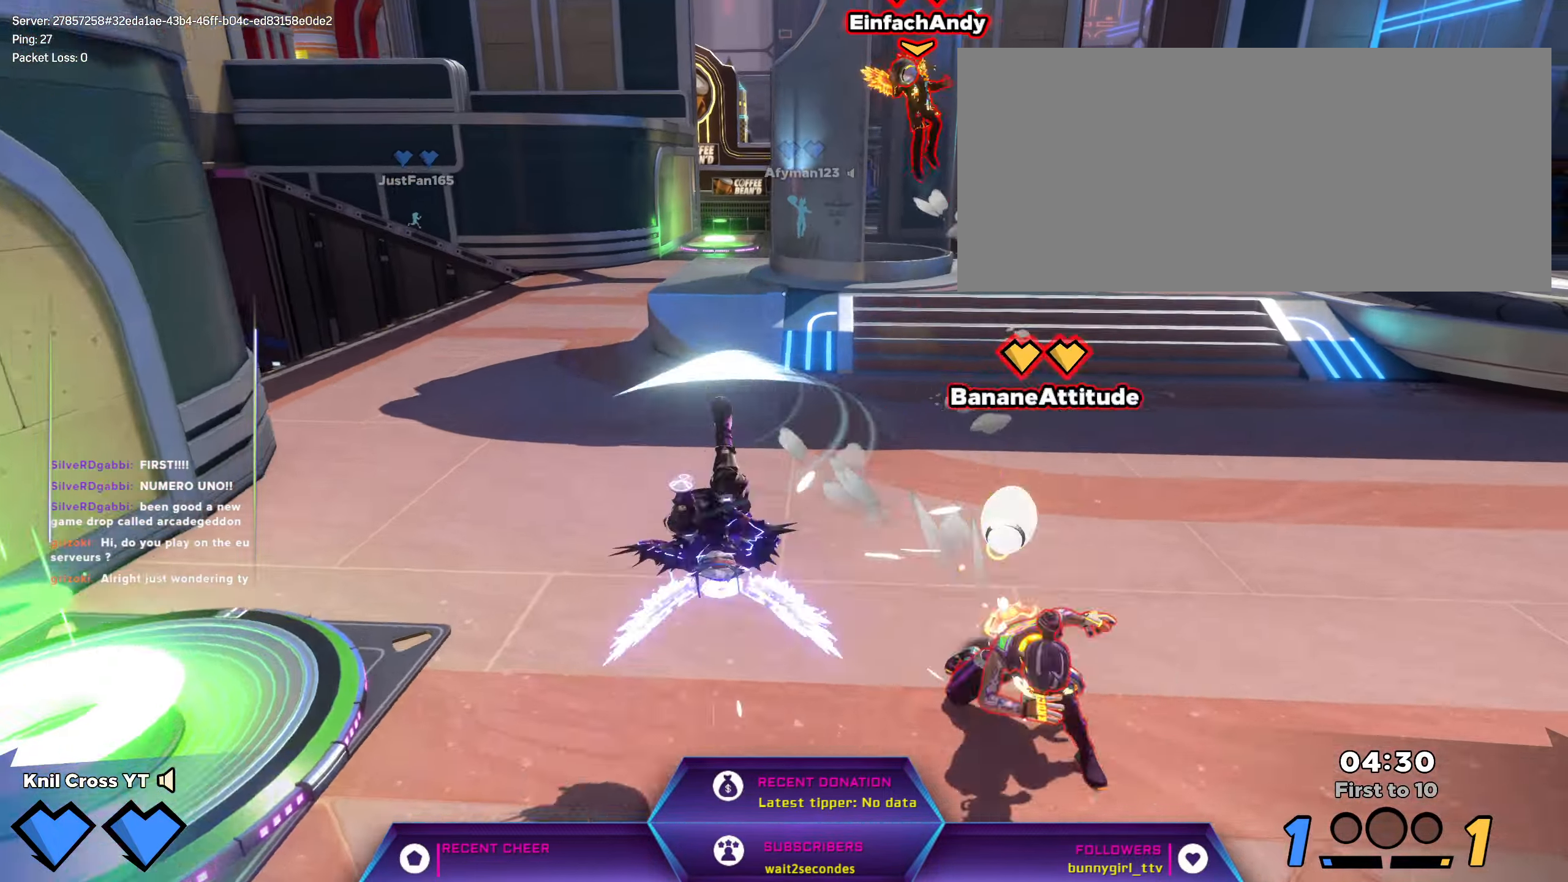
{"keys": ["d"], "mouse": [], "events": [[34, "s", "down"], [234, "d", "up"], [467, "d", "down"], [500, "s", "up"]]}
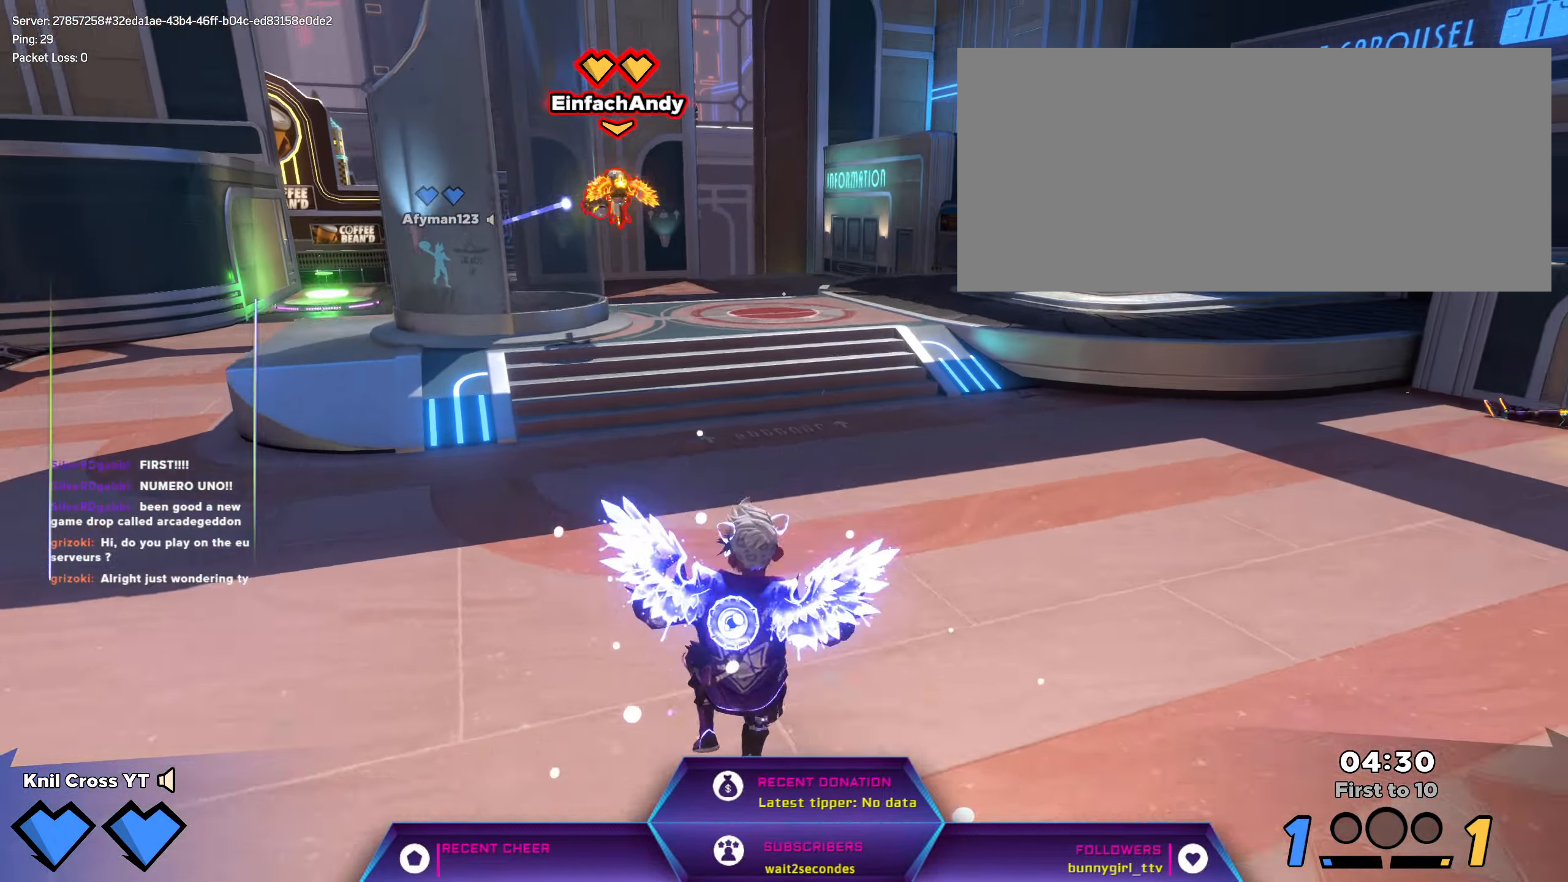
{"keys": ["a", "s"], "mouse": [], "events": [[17, "space", "down"], [150, "s", "down"], [150, "space", "up"], [184, "d", "up"], [384, "e", "down"], [417, "a", "down"], [467, "e", "up"]]}
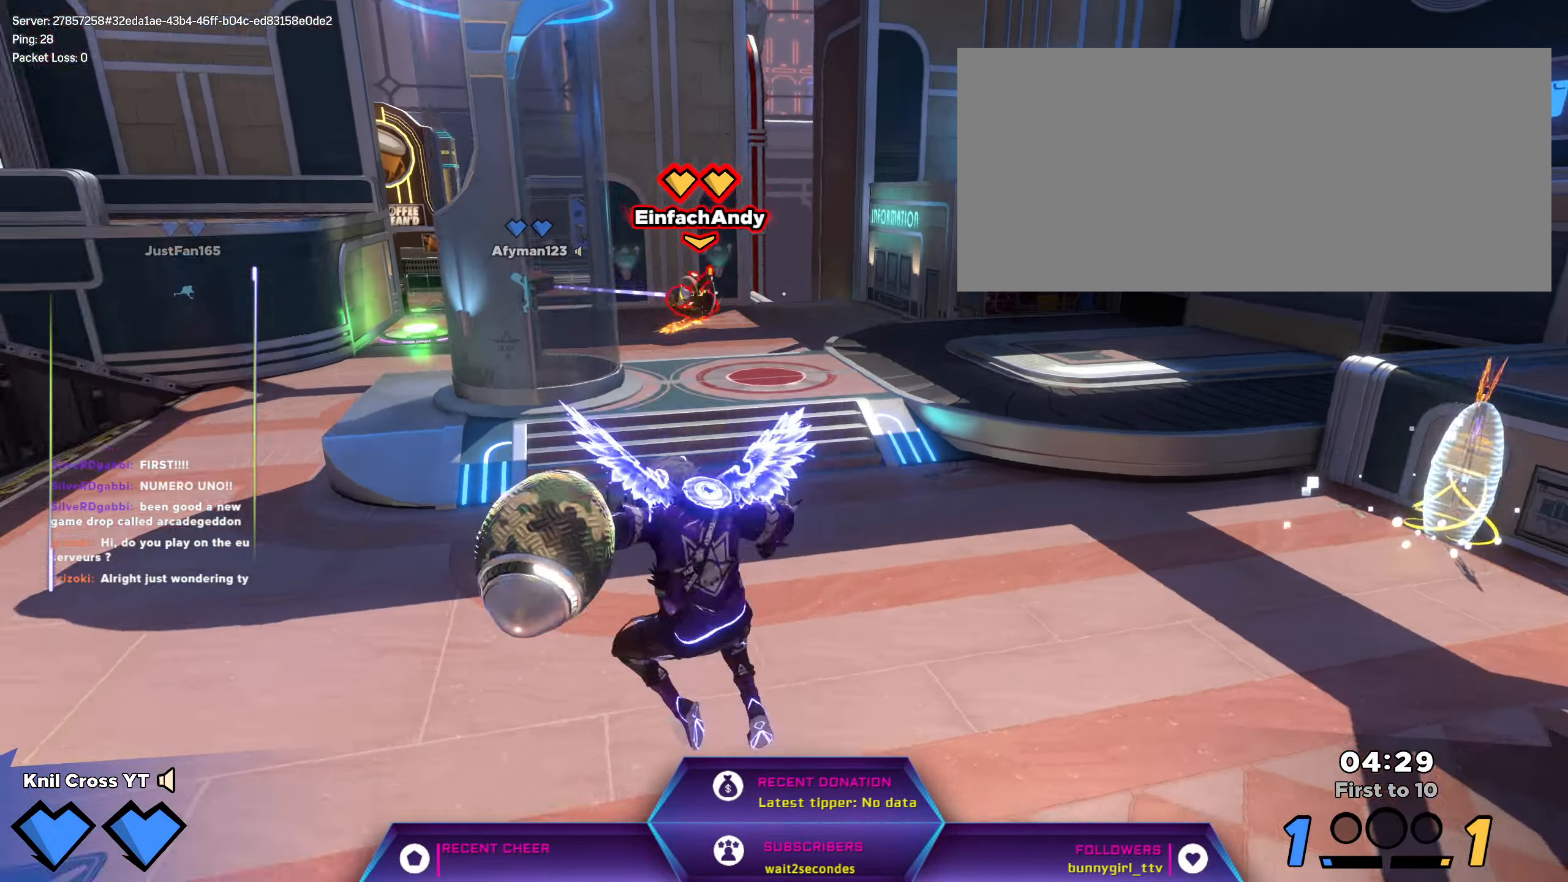
{"keys": ["d", "s", "shift"], "mouse": [], "events": [[100, "s", "up"], [234, "shift", "down"], [267, "s", "down"], [300, "a", "up"], [350, "d", "down"]]}
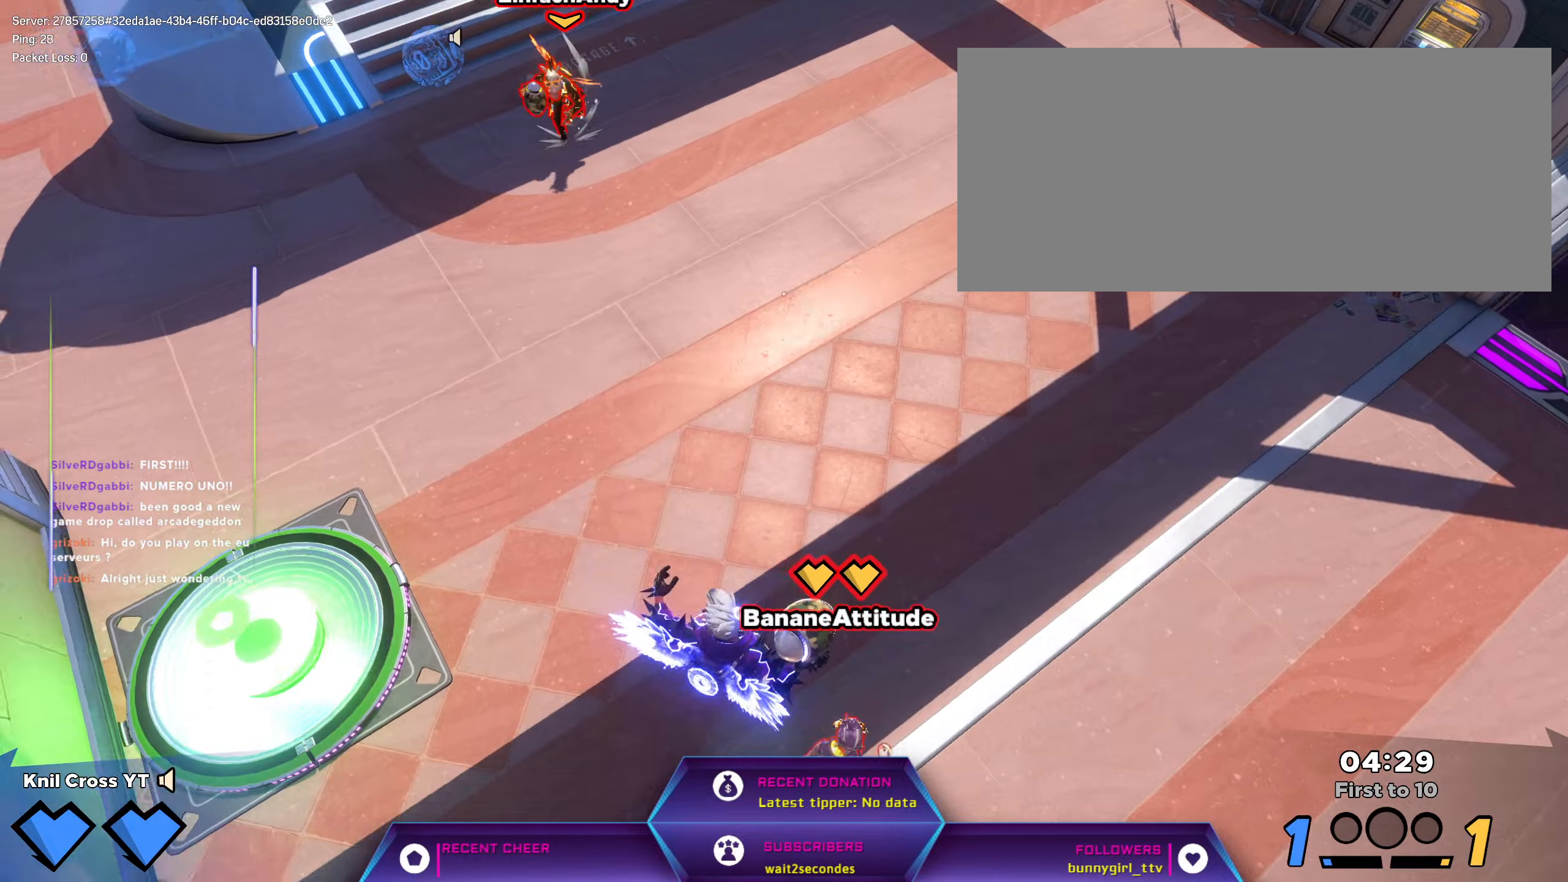
{"keys": ["d", "q", "s"], "mouse": [], "events": [[83, "mouse_left", "down"], [116, "s", "up"], [233, "mouse_left", "up"], [233, "shift", "up"], [283, "s", "down"], [450, "q", "down"]]}
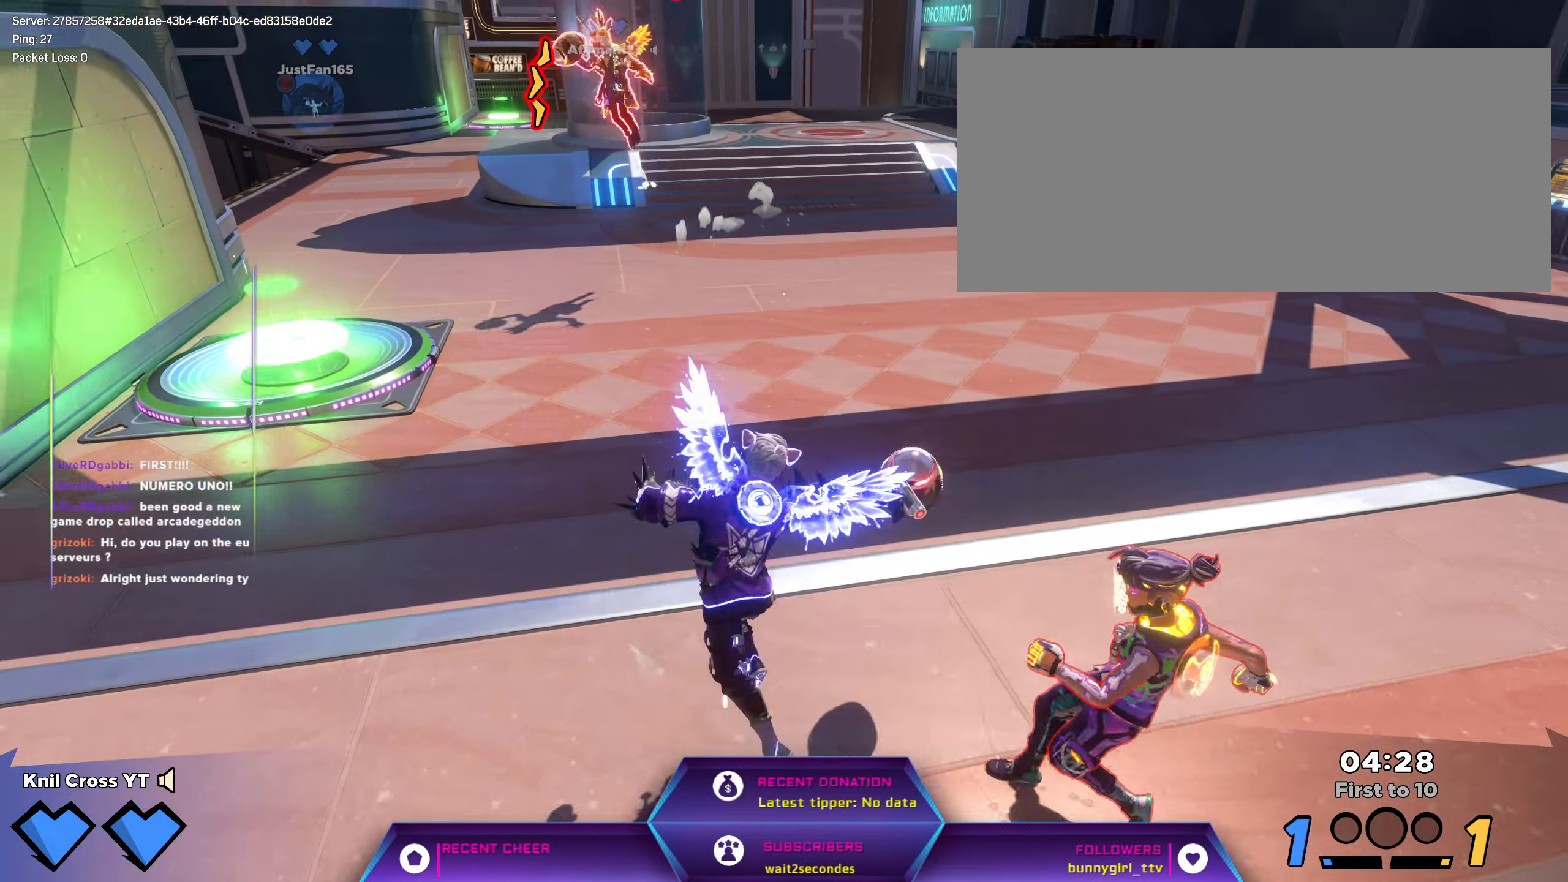
{"keys": ["a", "shift", "w"], "mouse": [], "events": [[83, "q", "up"], [116, "d", "up"], [183, "a", "down"], [216, "s", "up"], [283, "w", "down"], [400, "shift", "down"]]}
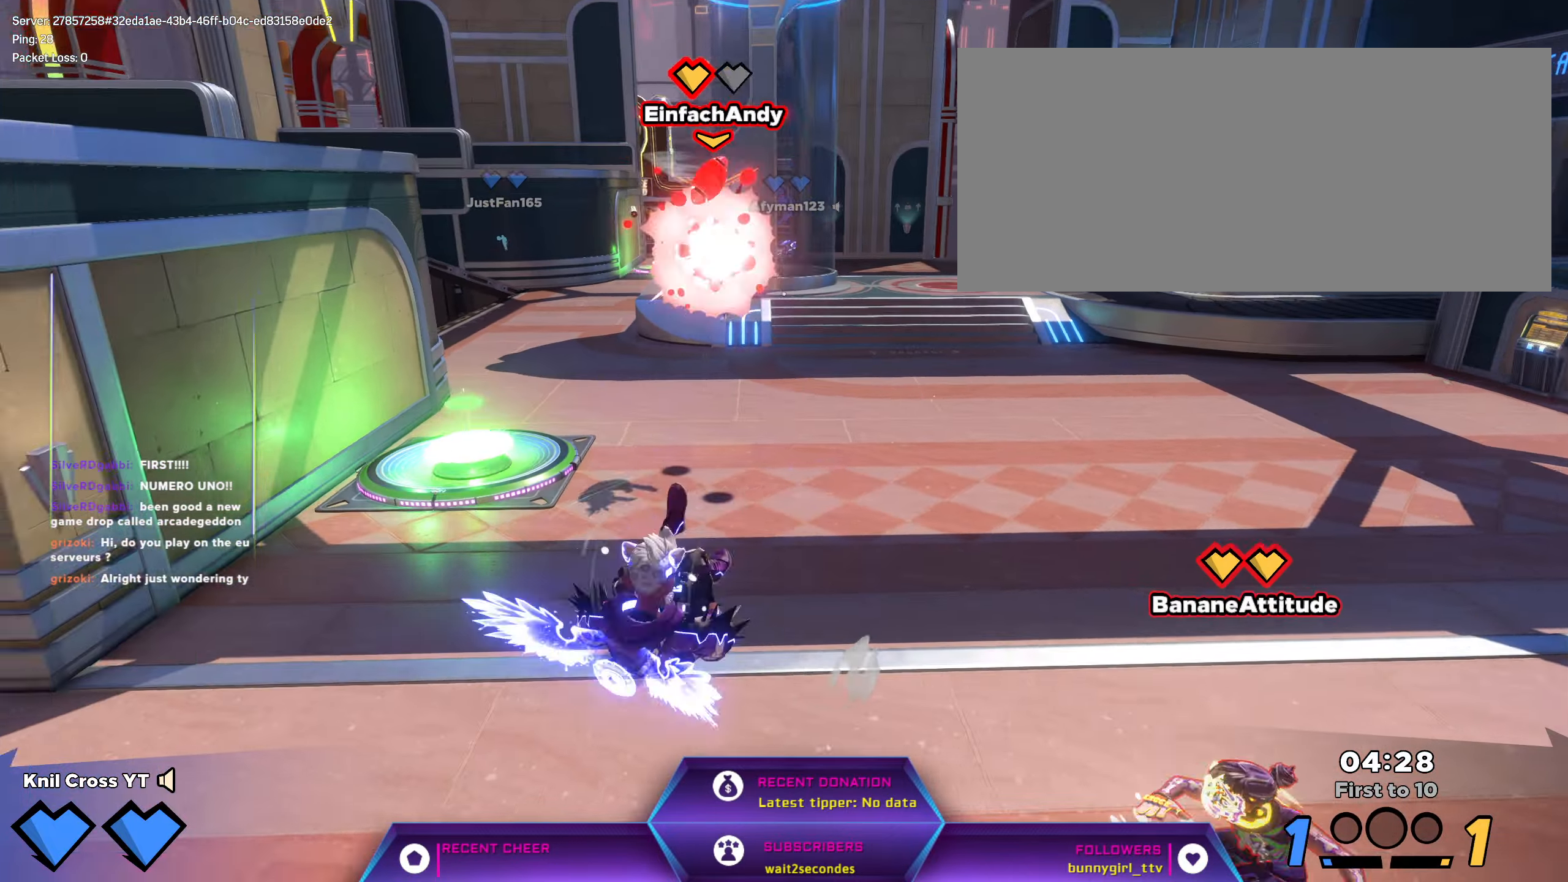
{"keys": ["w"], "mouse": [], "events": [[16, "a", "up"], [200, "mouse_right", "down"], [266, "shift", "up"], [350, "mouse_right", "up"]]}
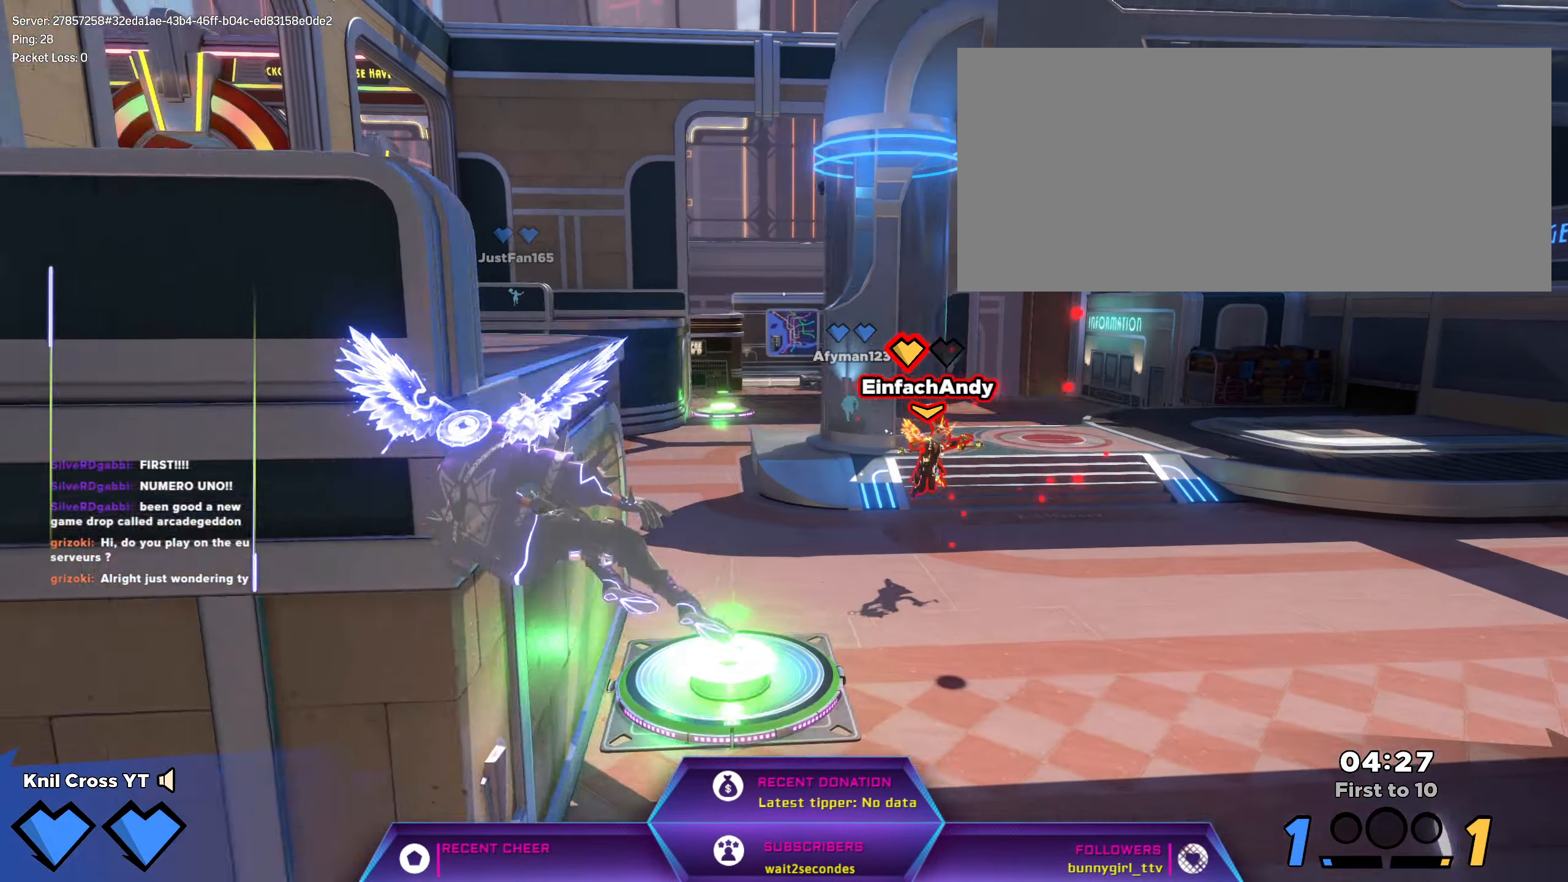
{"keys": ["d", "w"], "mouse": [], "events": [[83, "d", "down"], [300, "ctrl", "down"], [433, "ctrl", "up"]]}
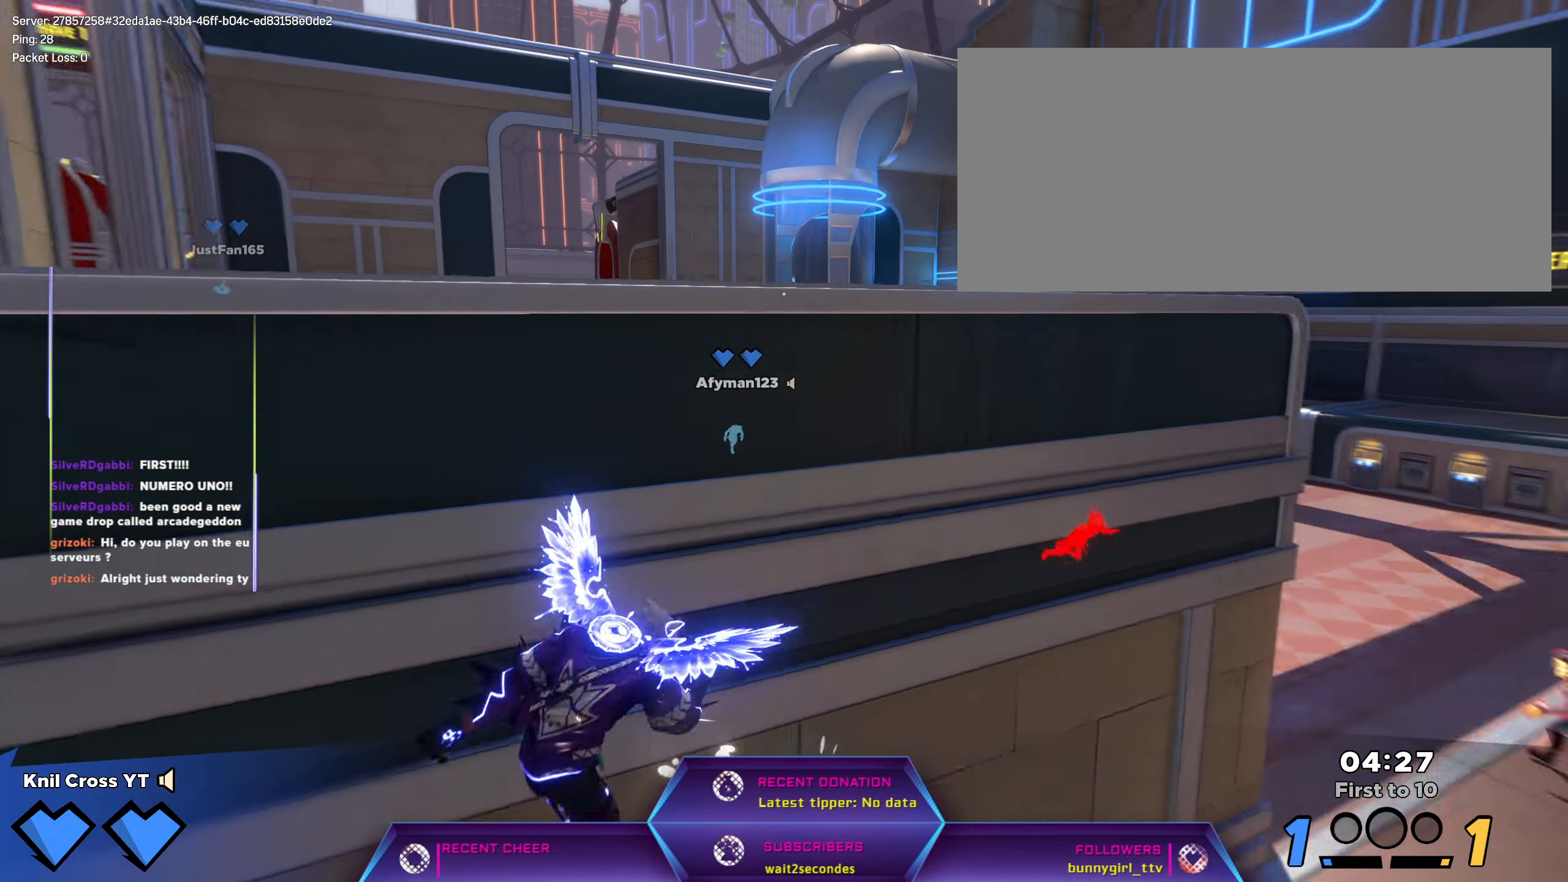
{"keys": ["d", "w"], "mouse": [], "events": []}
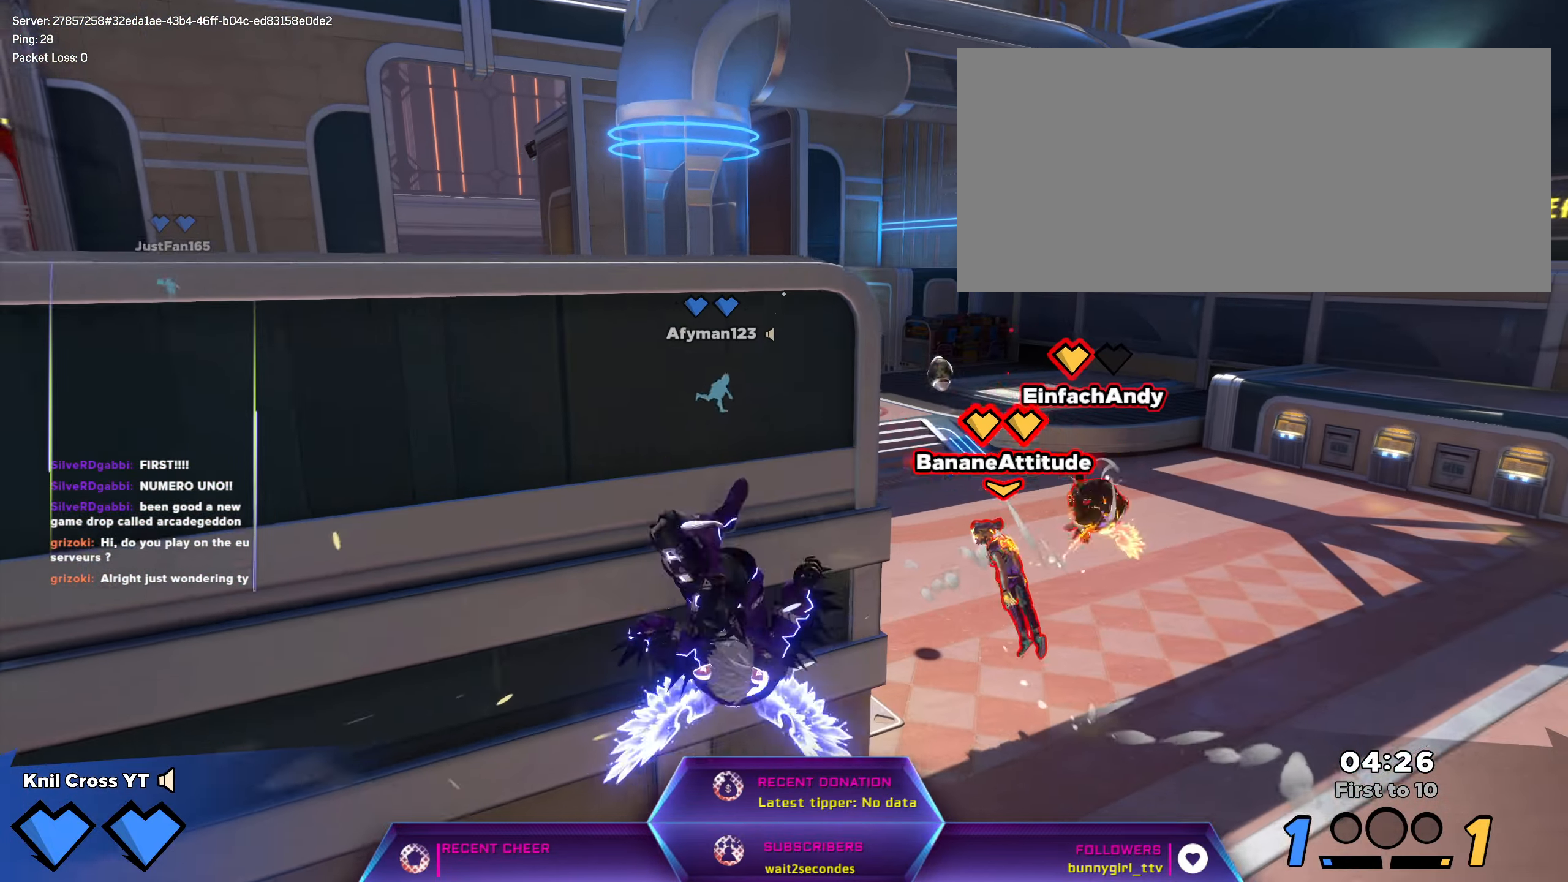
{"keys": ["ctrl", "w"], "mouse": [], "events": [[350, "d", "up"], [483, "ctrl", "down"]]}
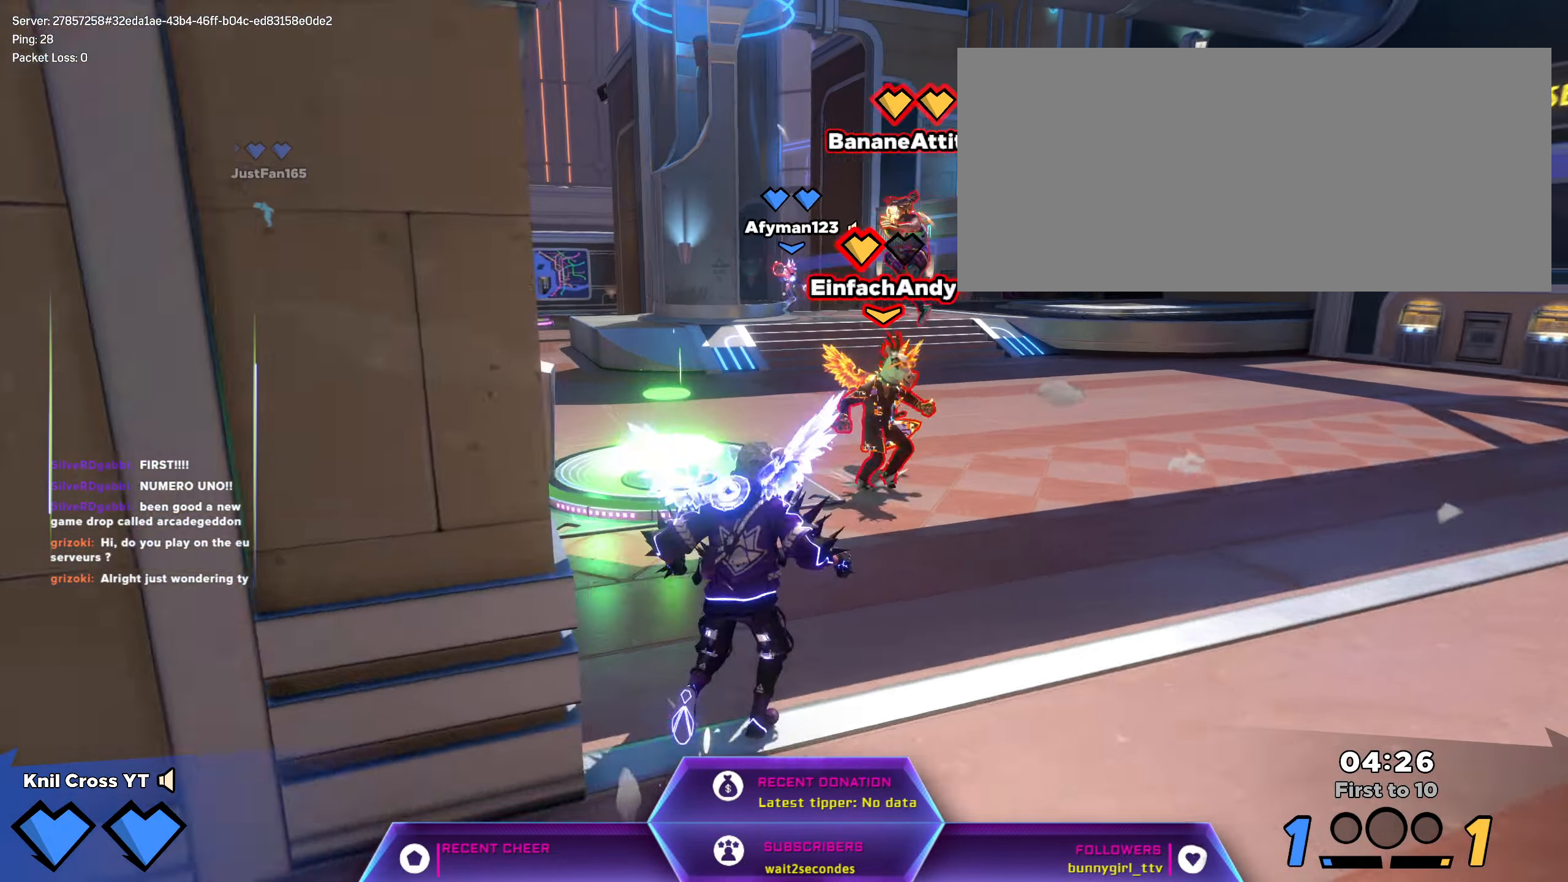
{"keys": [], "mouse": [], "events": [[50, "ctrl", "up"], [450, "d", "down"], [483, "d", "up"], [483, "w", "up"]]}
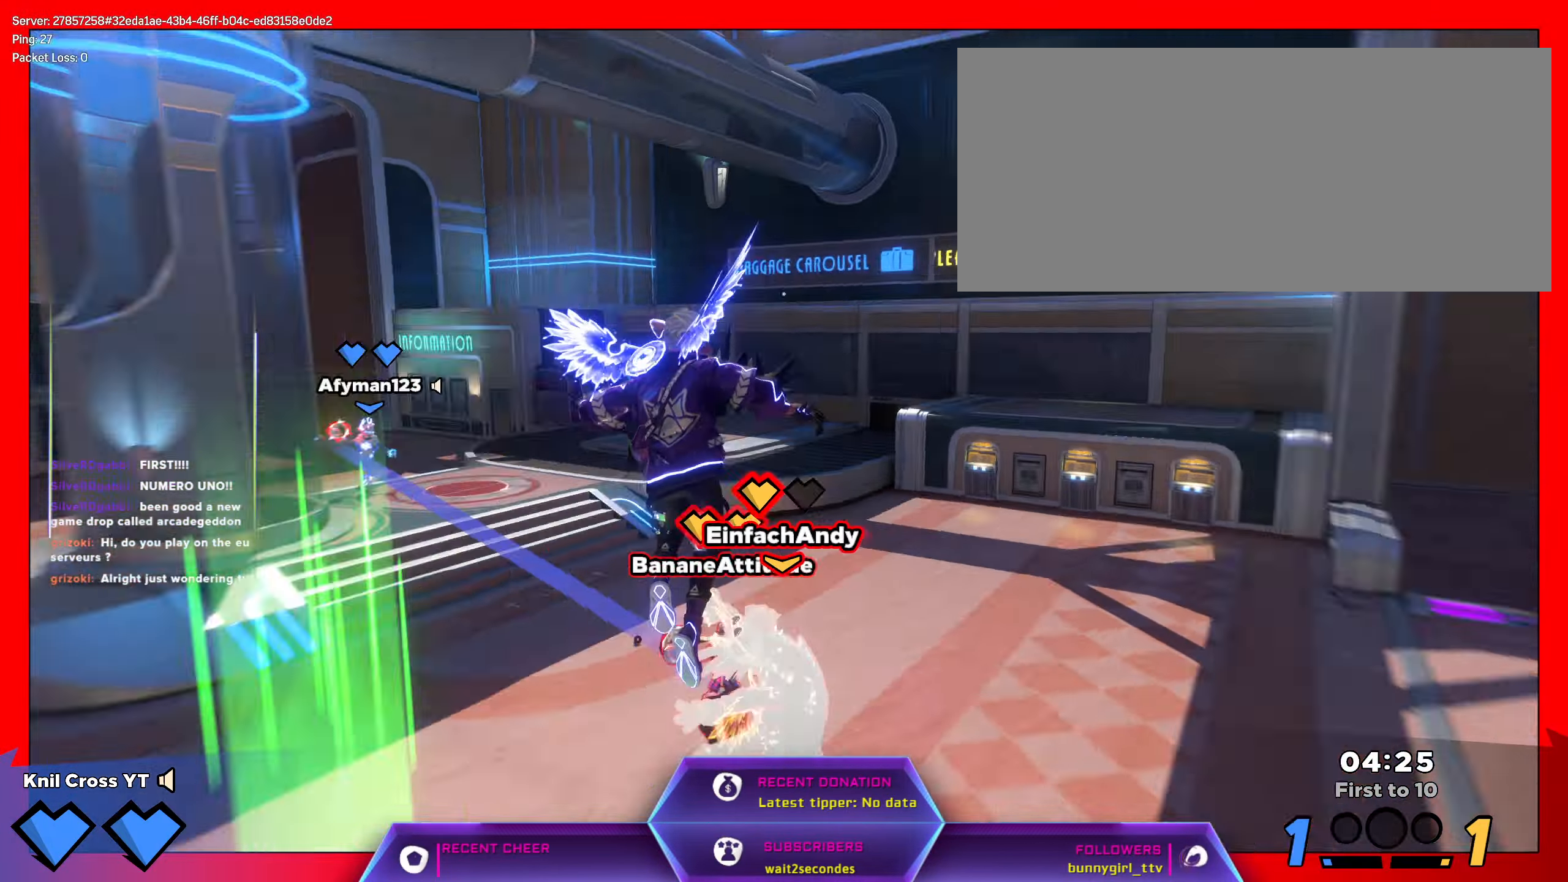
{"keys": ["a", "s"], "mouse": [], "events": [[83, "s", "down"], [116, "a", "down"], [200, "q", "down"], [350, "q", "up"]]}
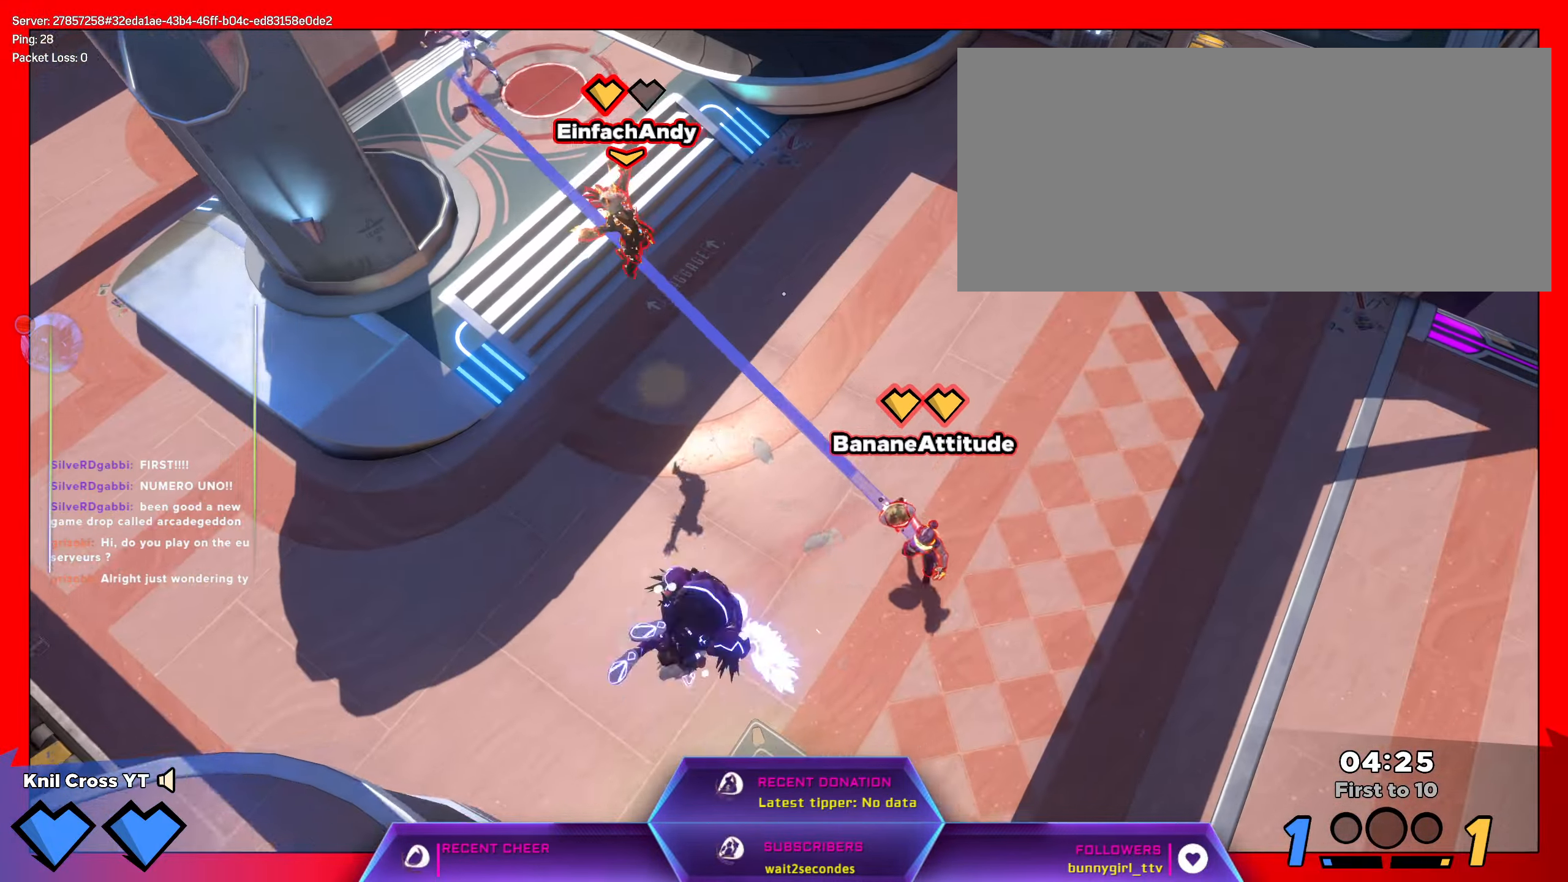
{"keys": ["a", "q", "s"], "mouse": [], "events": [[250, "a", "up"], [333, "a", "down"], [416, "q", "down"]]}
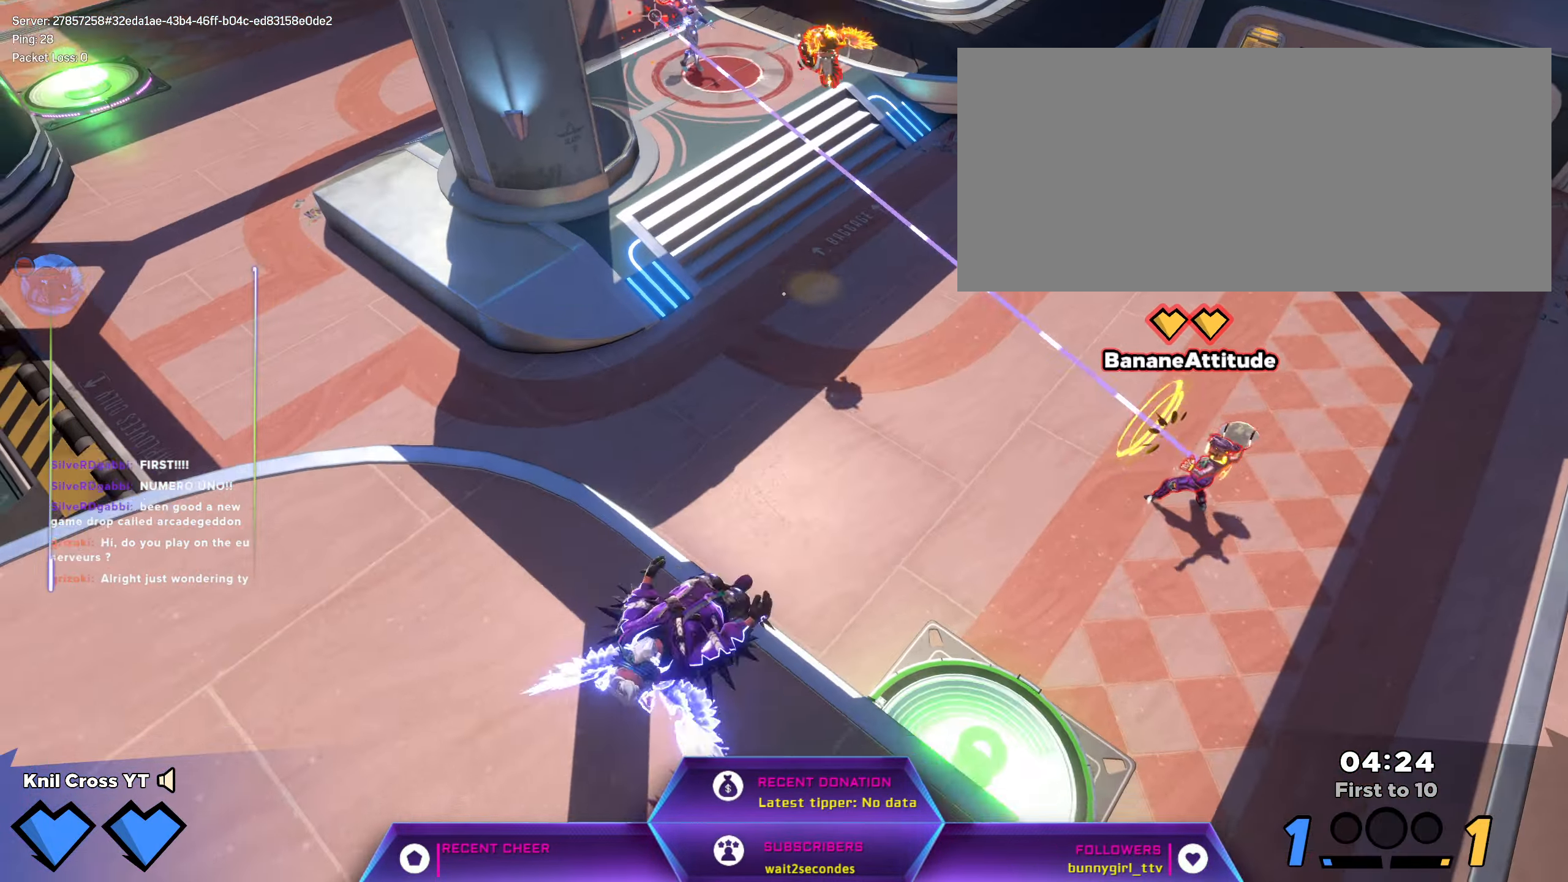
{"keys": ["shift", "w"], "mouse": [], "events": [[33, "q", "up"], [183, "a", "up"], [250, "d", "down"], [283, "s", "up"], [300, "w", "down"], [383, "d", "up"], [466, "shift", "down"]]}
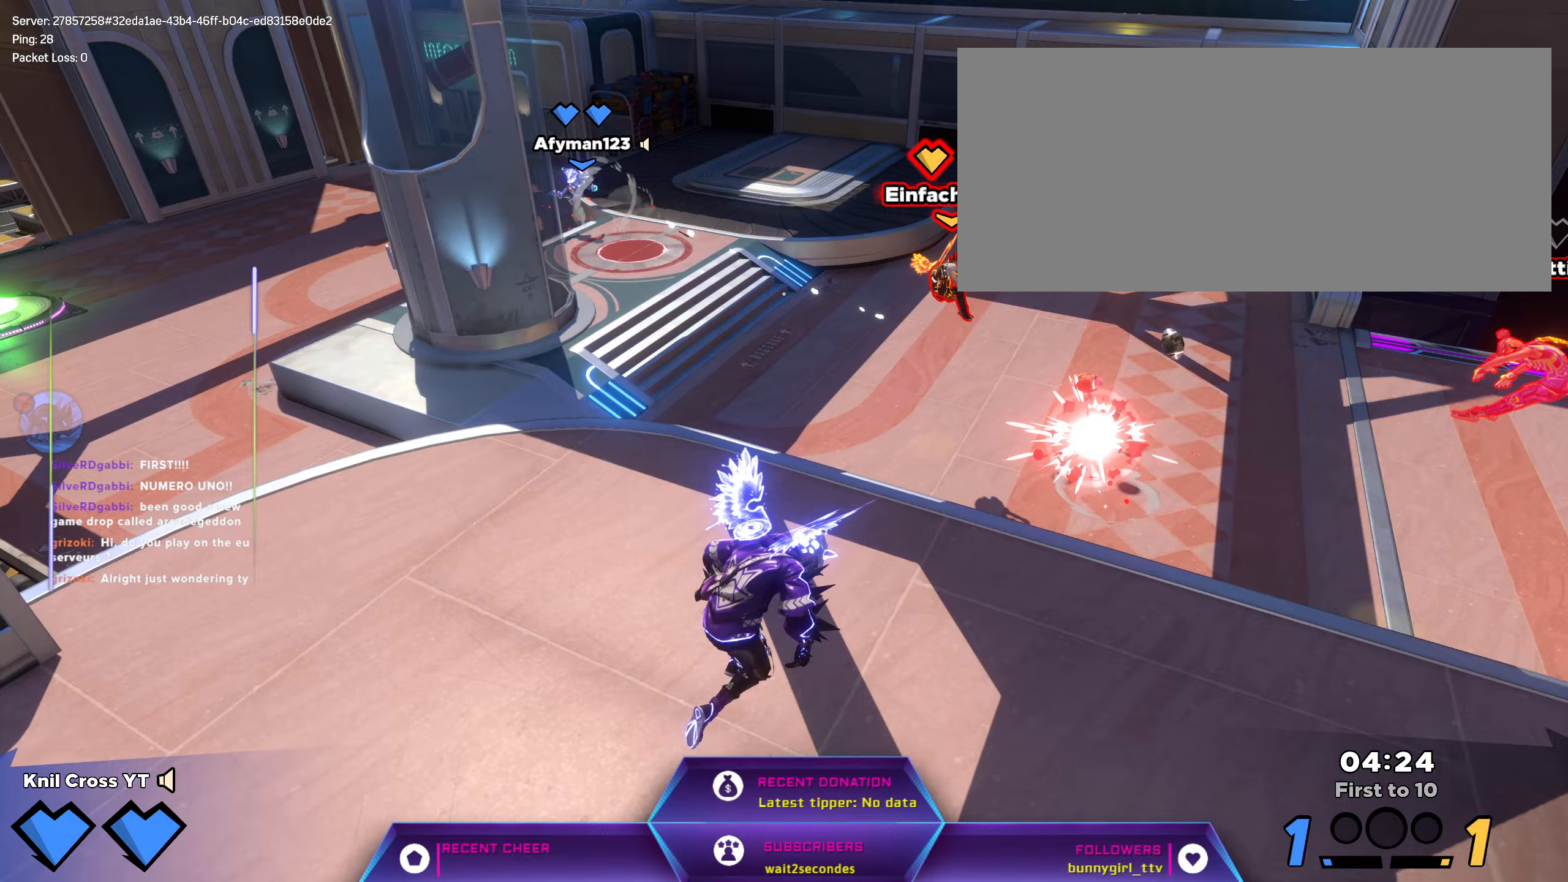
{"keys": ["d", "shift", "w"], "mouse": [], "events": [[400, "d", "down"]]}
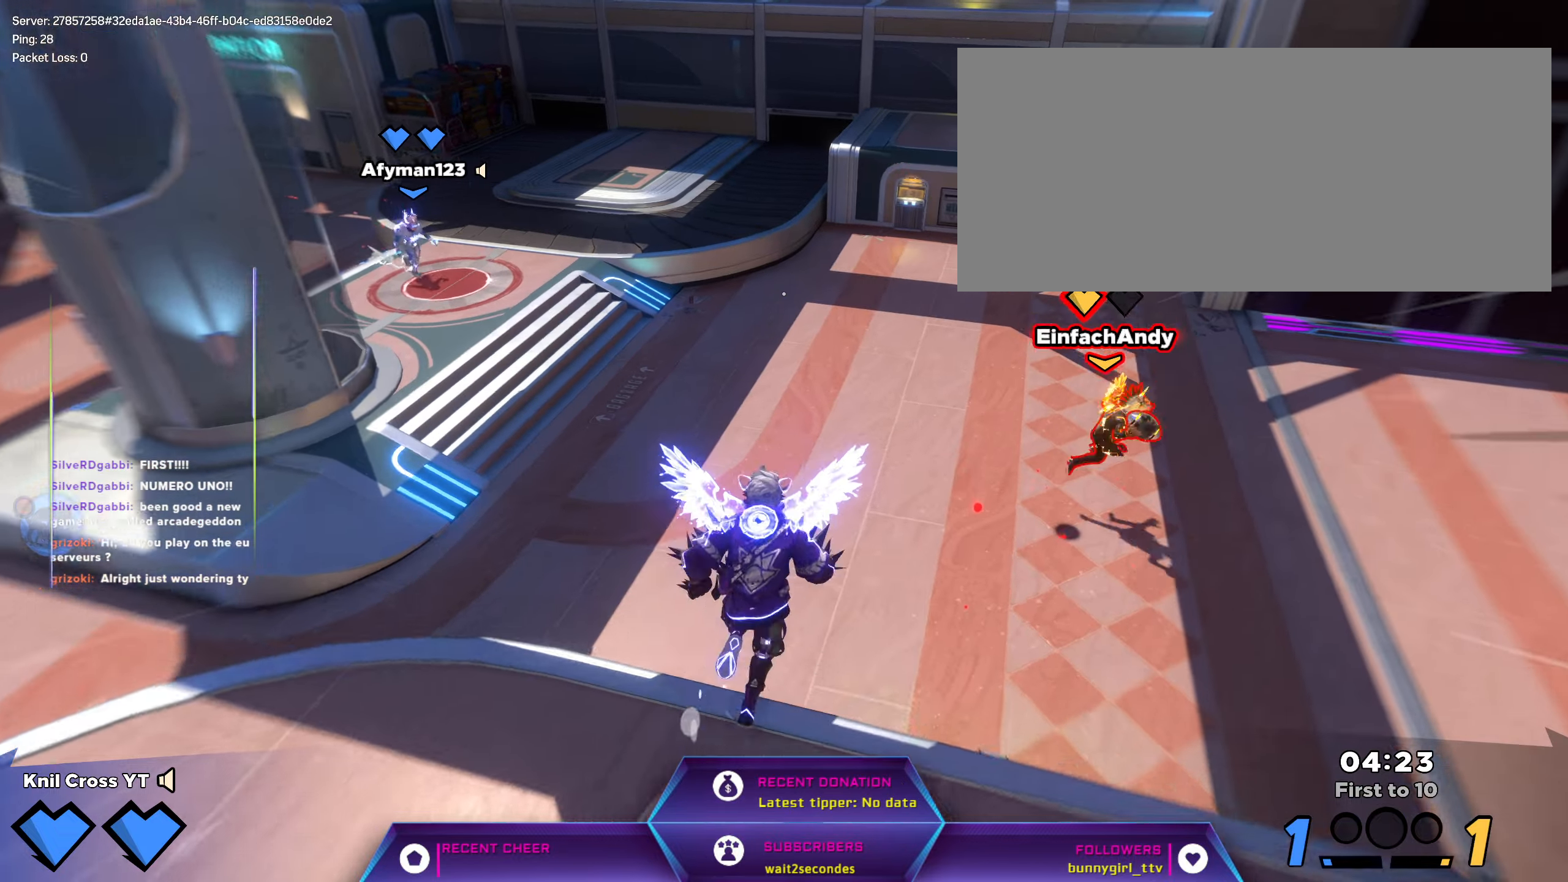
{"keys": ["d", "shift", "w"], "mouse": [], "events": []}
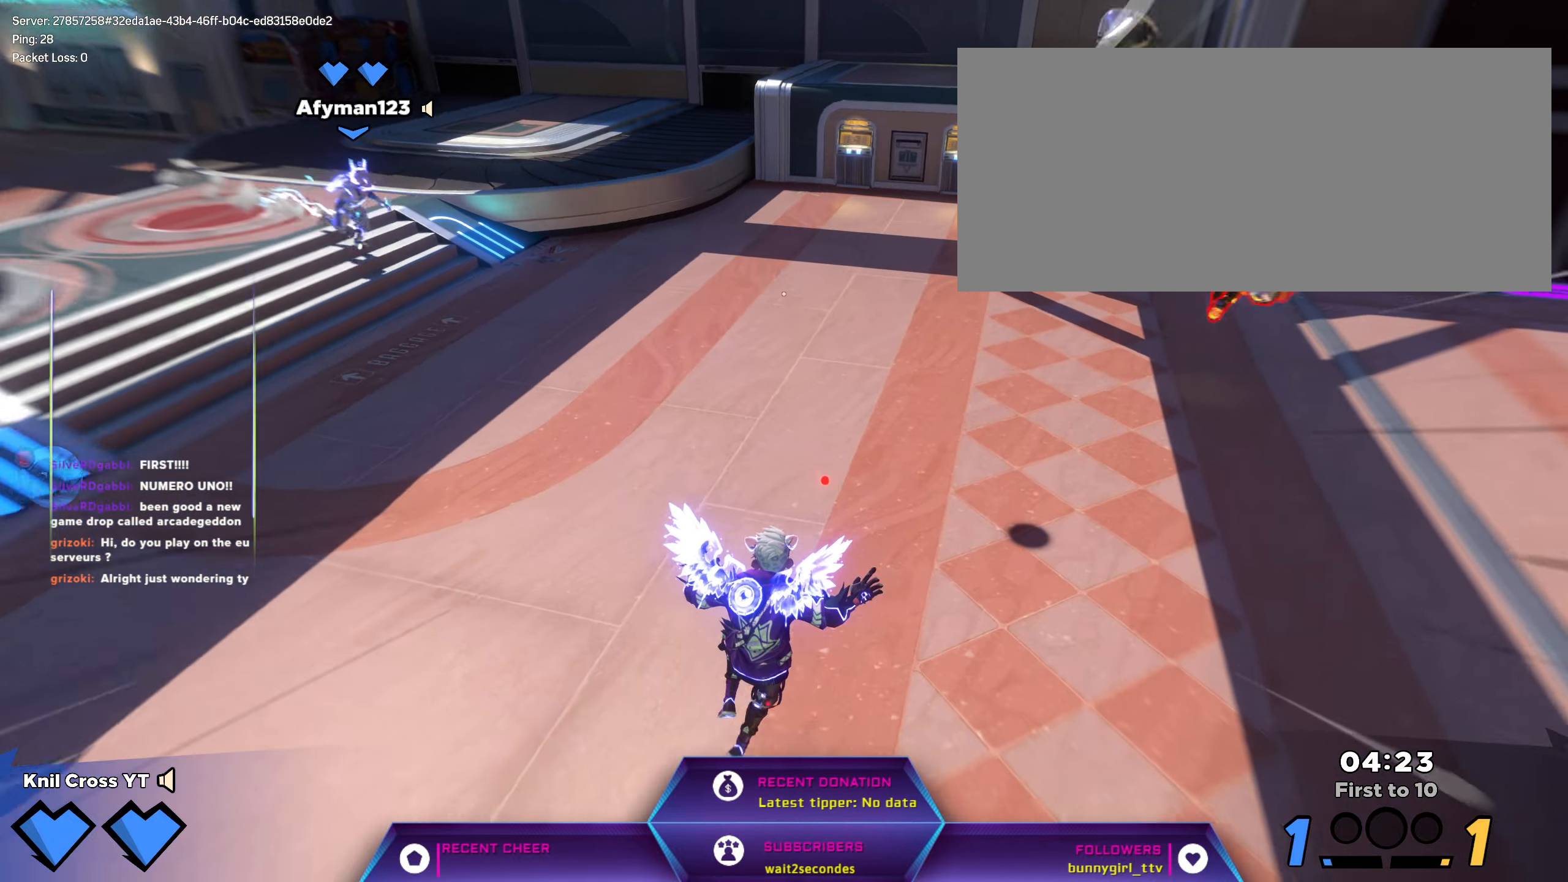
{"keys": ["d", "shift", "w"], "mouse": [], "events": [[167, "ctrl", "down"], [283, "ctrl", "up"]]}
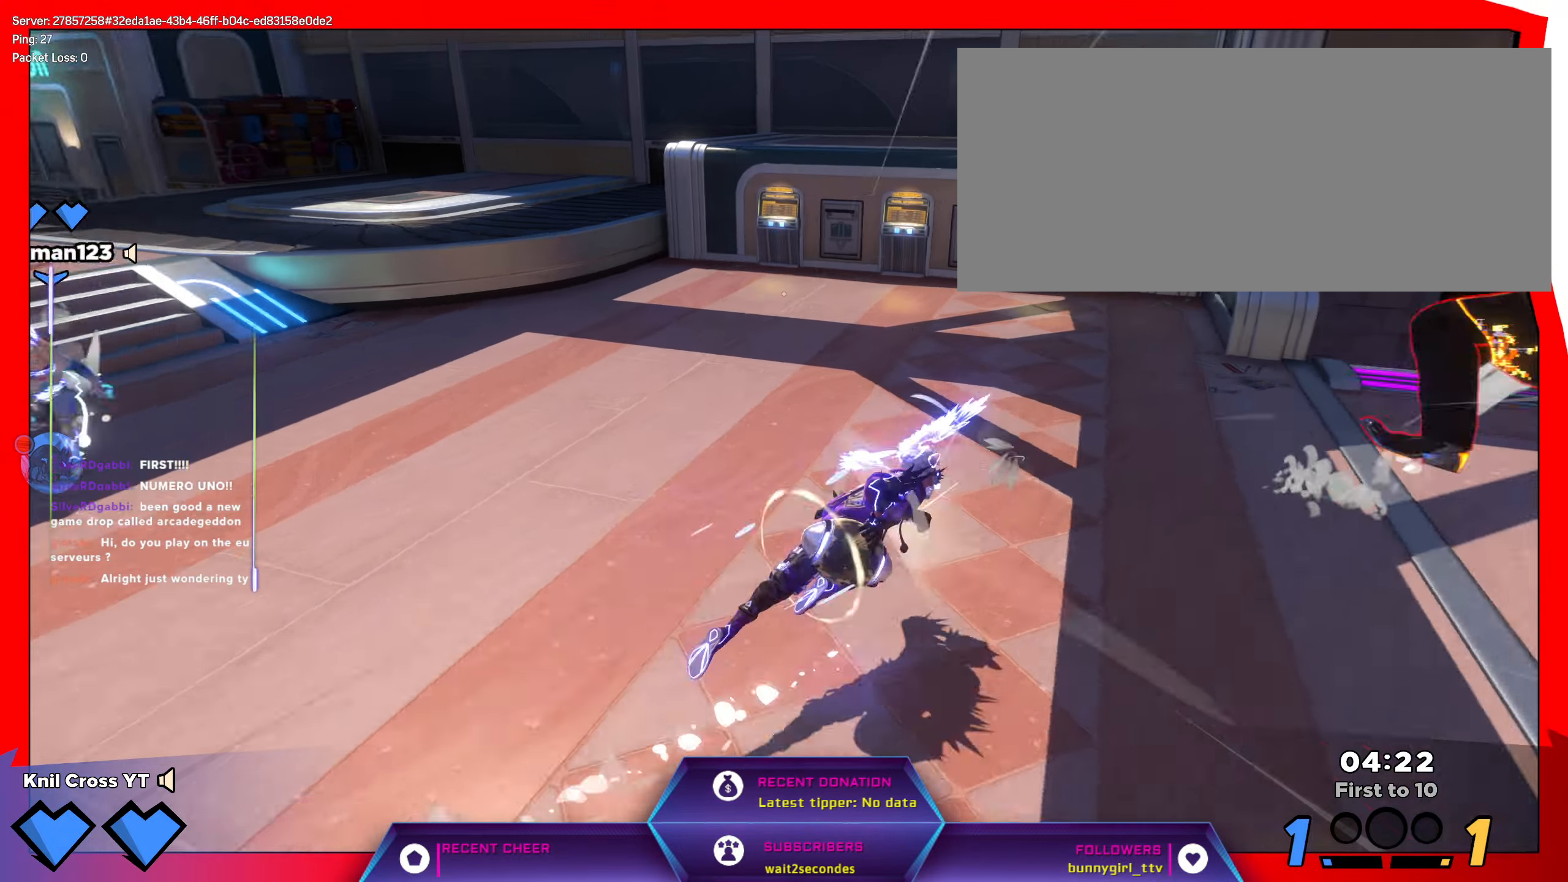
{"keys": ["d", "s"], "mouse": [], "events": [[317, "shift", "up"], [317, "w", "up"], [450, "space", "down"], [483, "s", "down"], [483, "space", "up"]]}
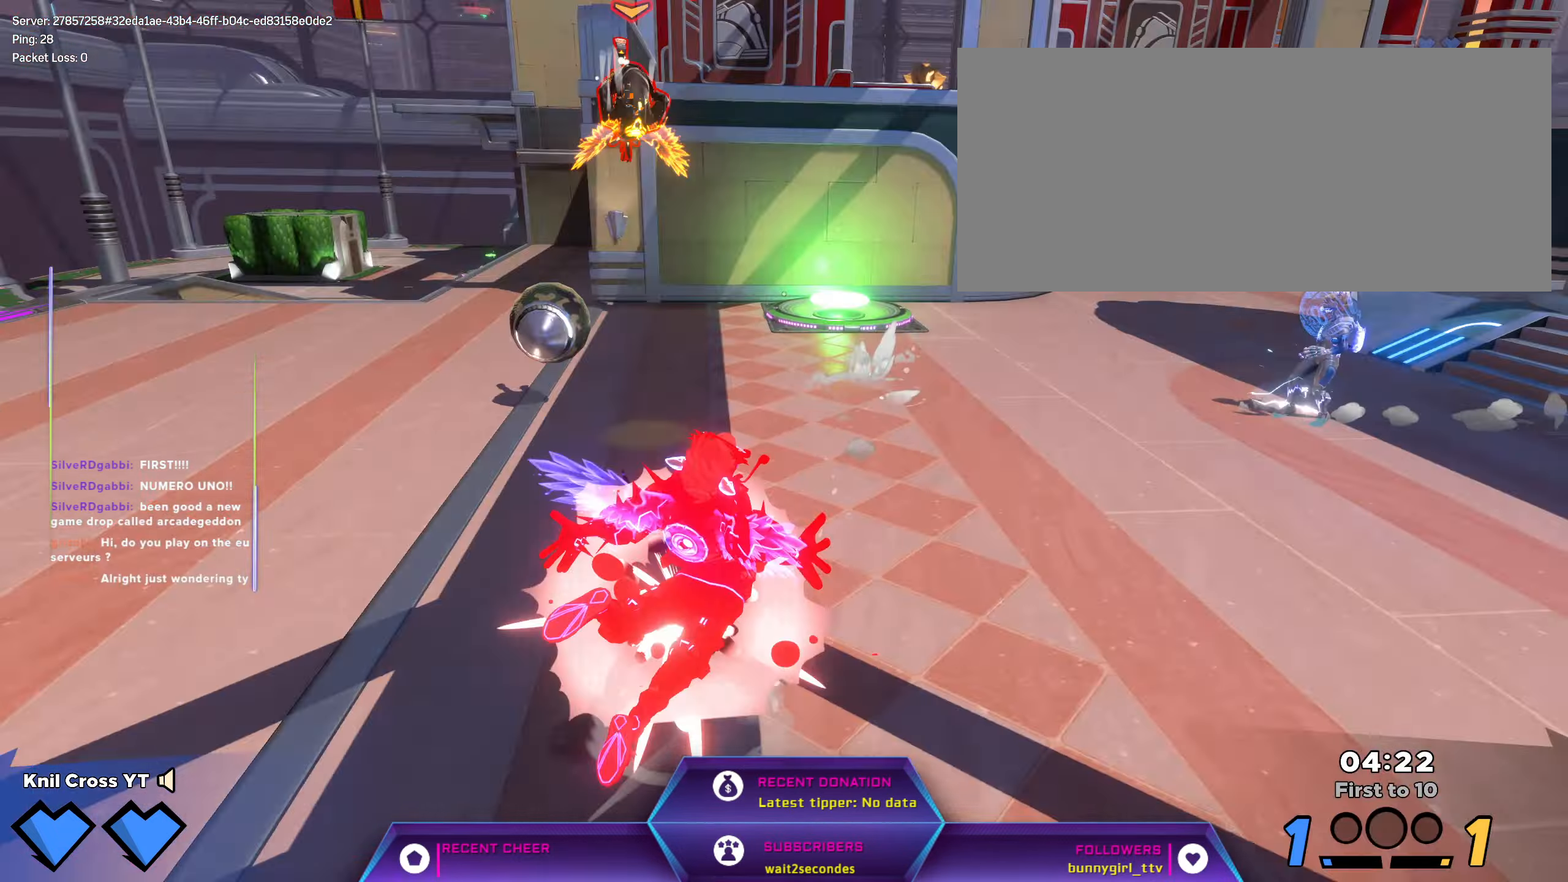
{"keys": ["d"], "mouse": [], "events": [[17, "mouse_right", "down"], [167, "mouse_right", "up"], [500, "s", "up"]]}
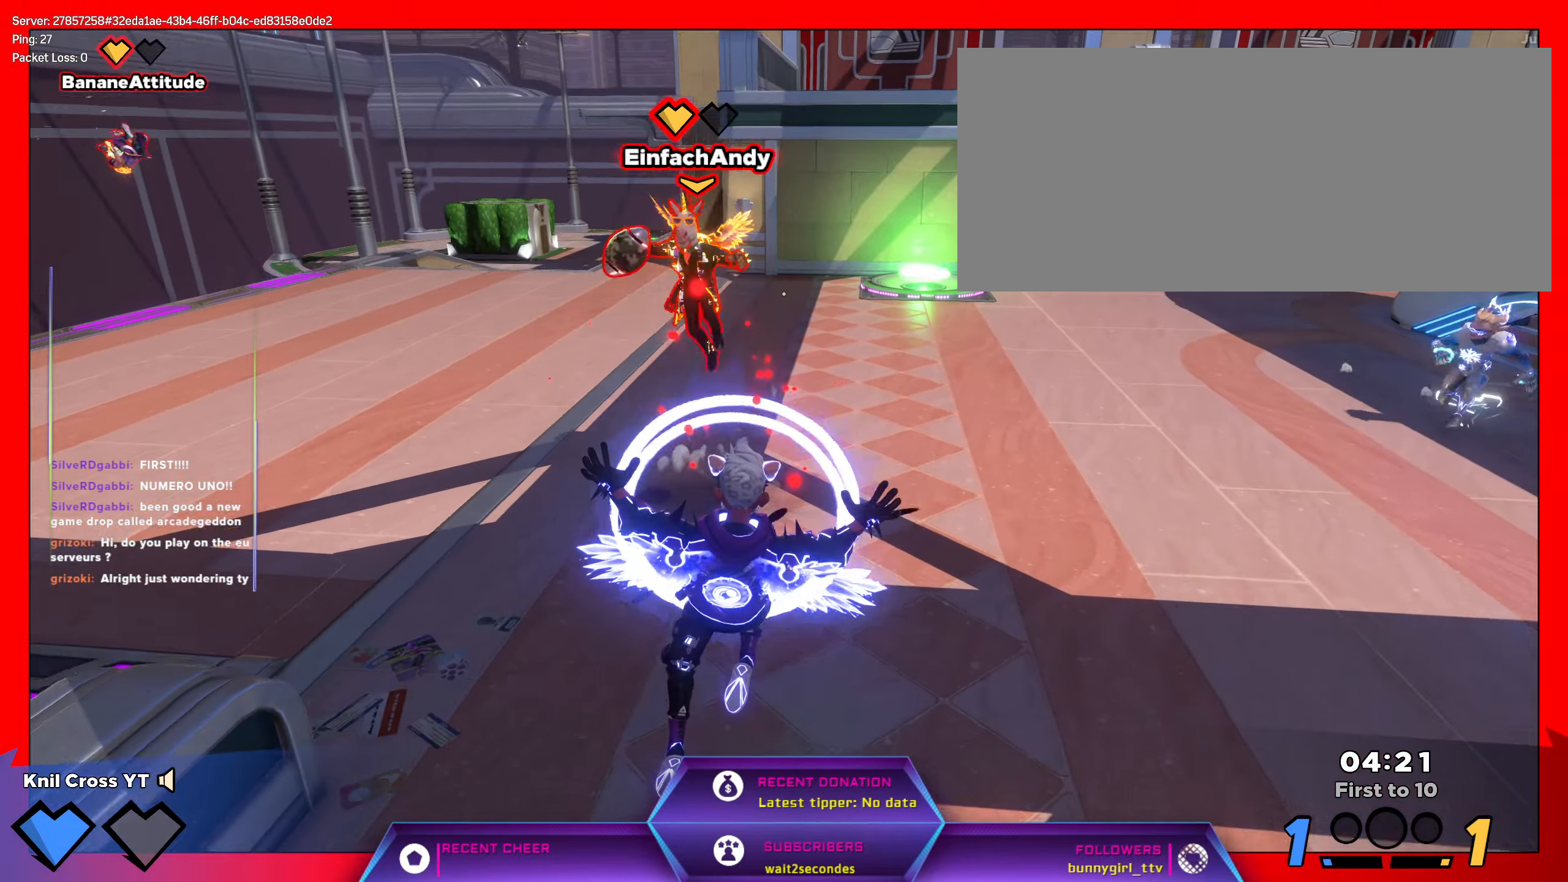
{"keys": ["a", "w"], "mouse": [], "events": [[17, "d", "up"], [50, "w", "down"], [83, "space", "down"], [200, "space", "up"], [283, "a", "down"], [350, "mouse_right", "down"], [500, "mouse_right", "up"]]}
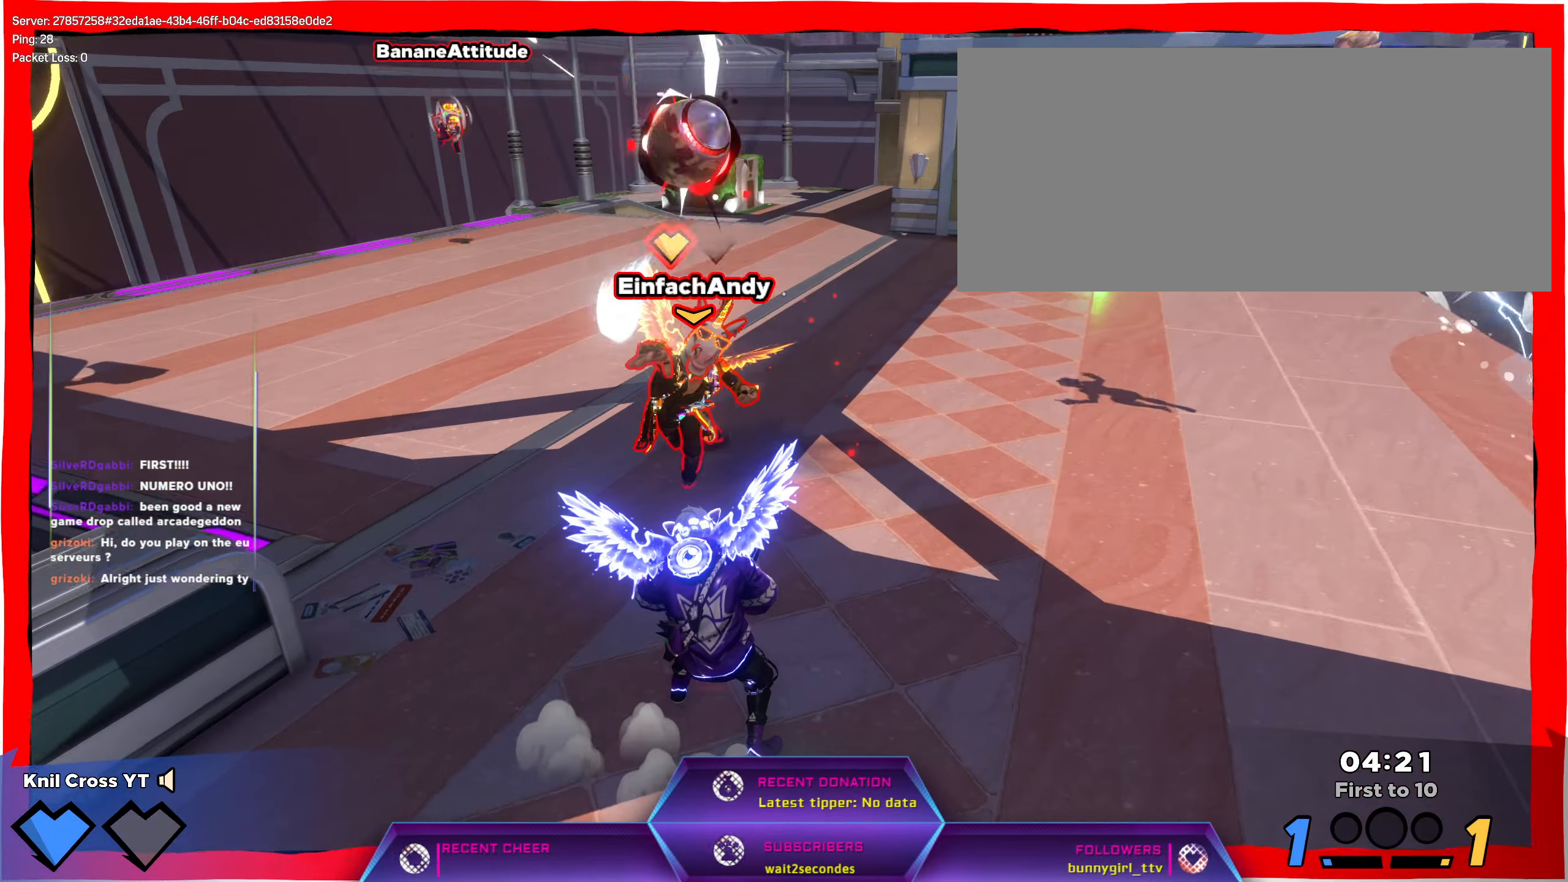
{"keys": ["w"], "mouse": [], "events": [[483, "a", "up"]]}
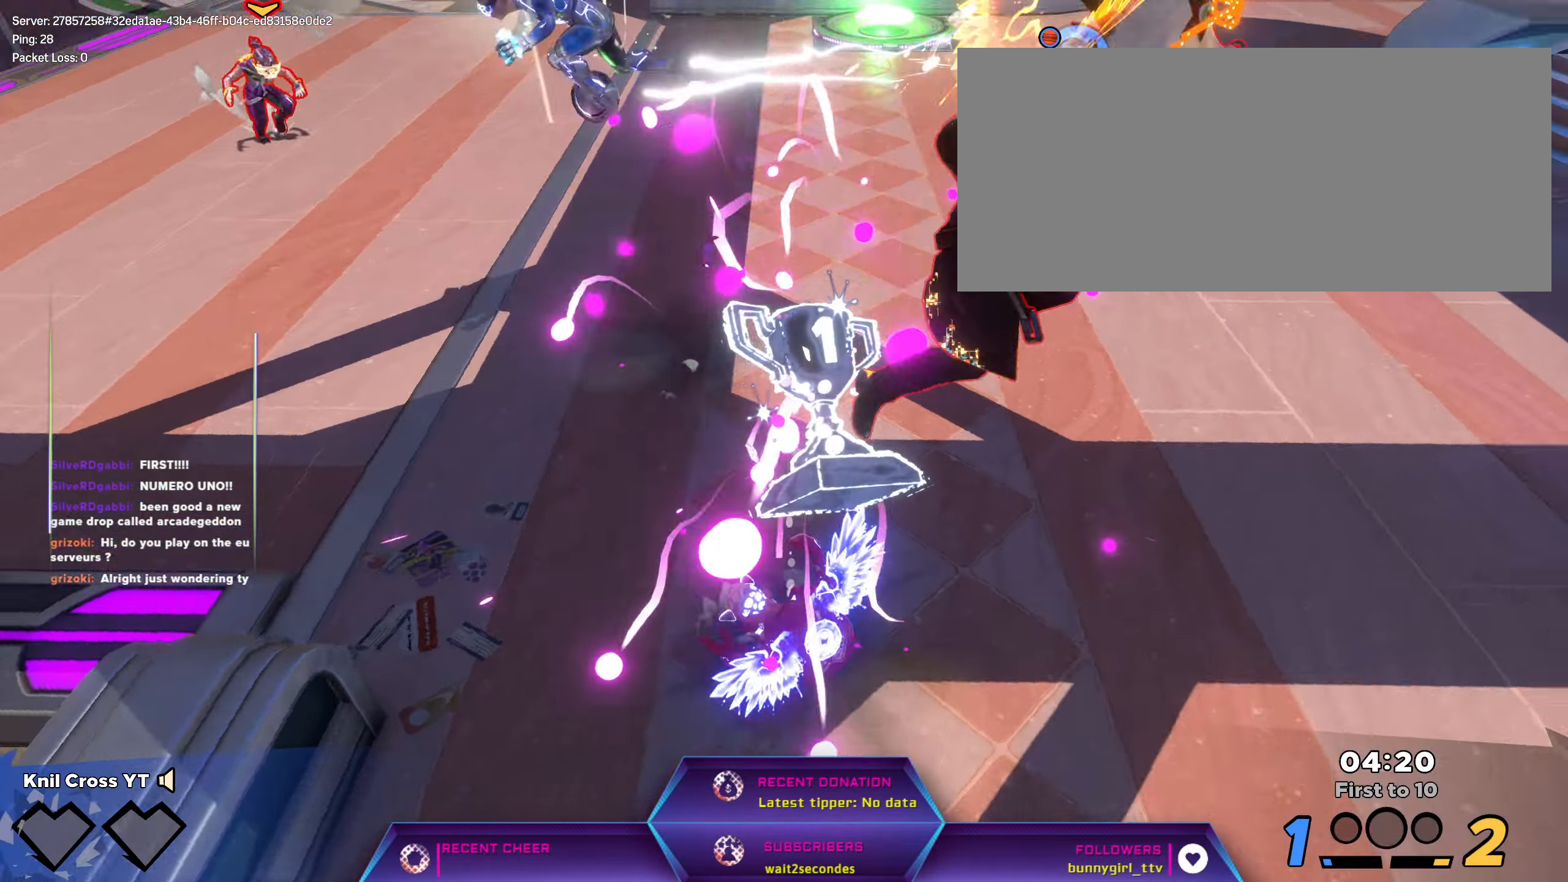
{"keys": [], "mouse": [], "events": [[300, "w", "up"]]}